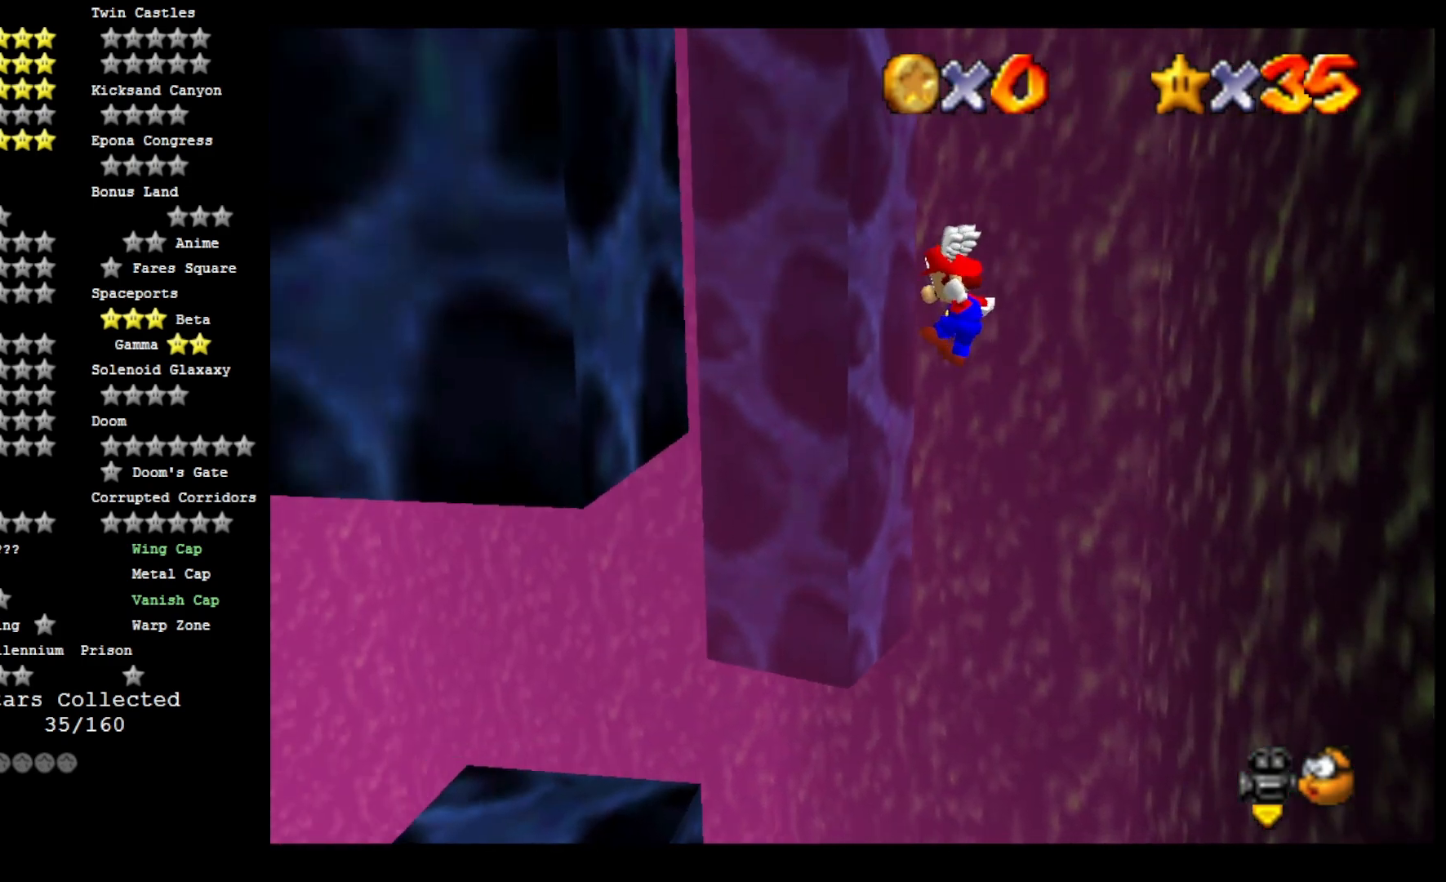
Gameplay with a controller (PlayStation layout); each line is a JSON object with the inputs held at the frame after it. "events" lists button and stick changes between this image and that frame as [ms after this image, input, new state], when the widget could be followed in between.
{"buttons": ["CROSS"], "left_stick": "up-right", "right_stick": "center", "events": [[333, "CROSS", "up"], [400, "left_stick", "up-right"], [433, "CROSS", "down"]]}
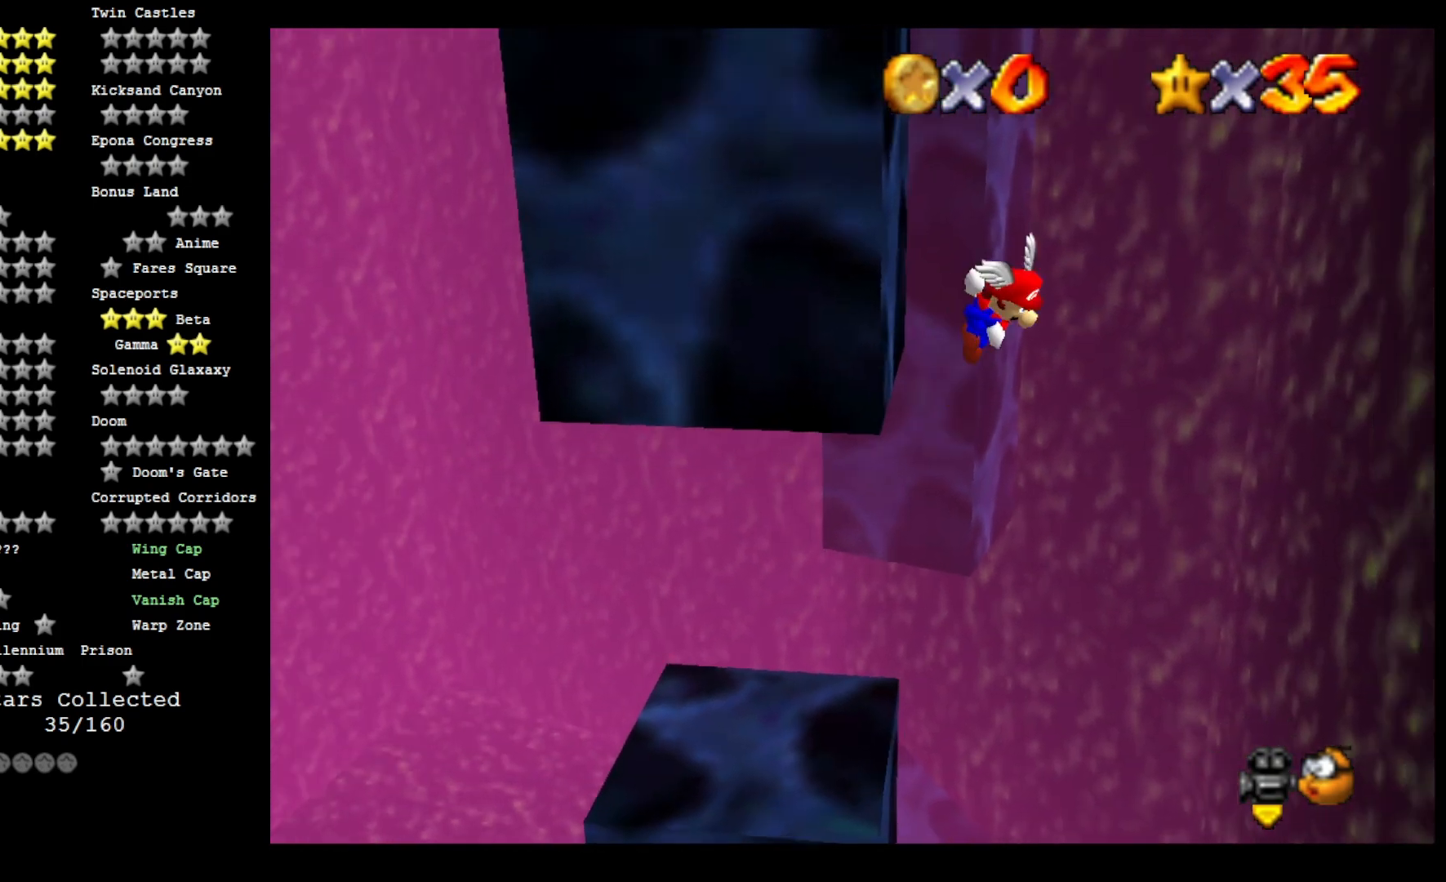
{"buttons": ["CROSS"], "left_stick": "up-right", "right_stick": "center", "events": []}
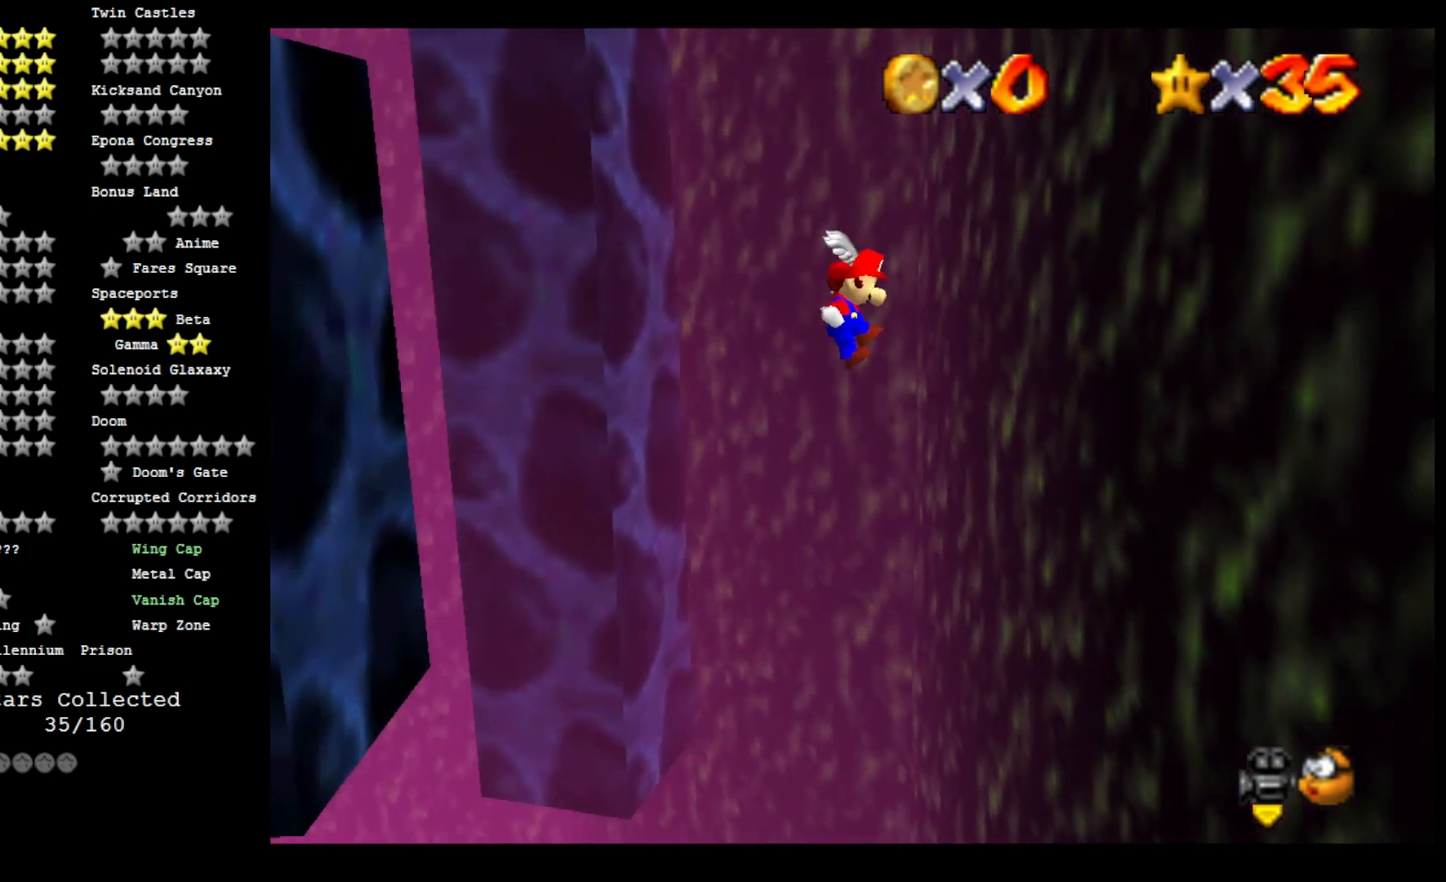
{"buttons": ["CROSS"], "left_stick": "down-left", "right_stick": "center", "events": [[233, "left_stick", "right"], [267, "CROSS", "up"], [367, "CROSS", "down"], [367, "left_stick", "down-left"]]}
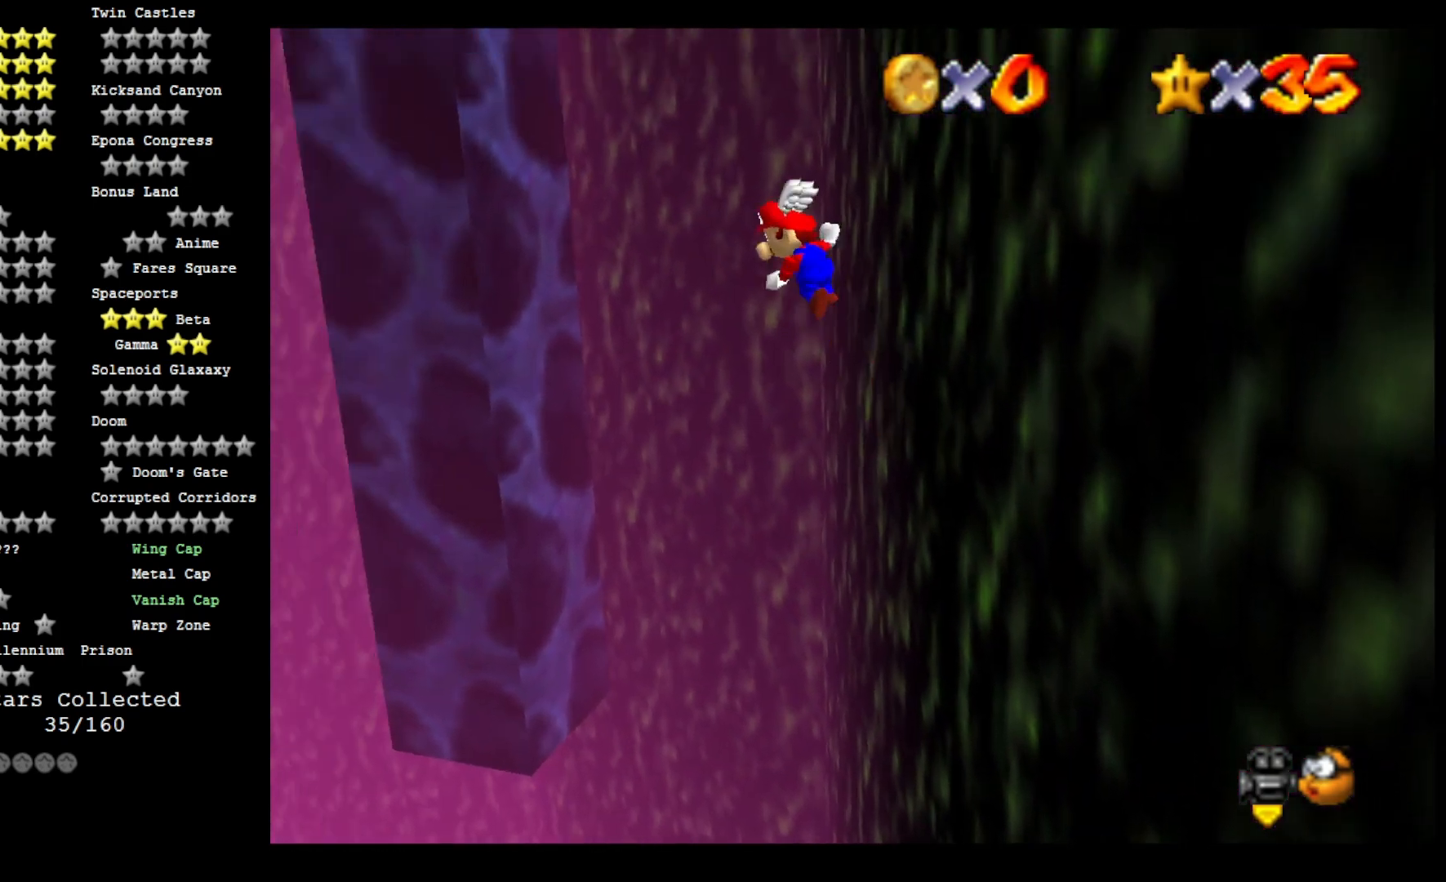
{"buttons": ["CROSS"], "left_stick": "left", "right_stick": "center", "events": [[133, "left_stick", "left"]]}
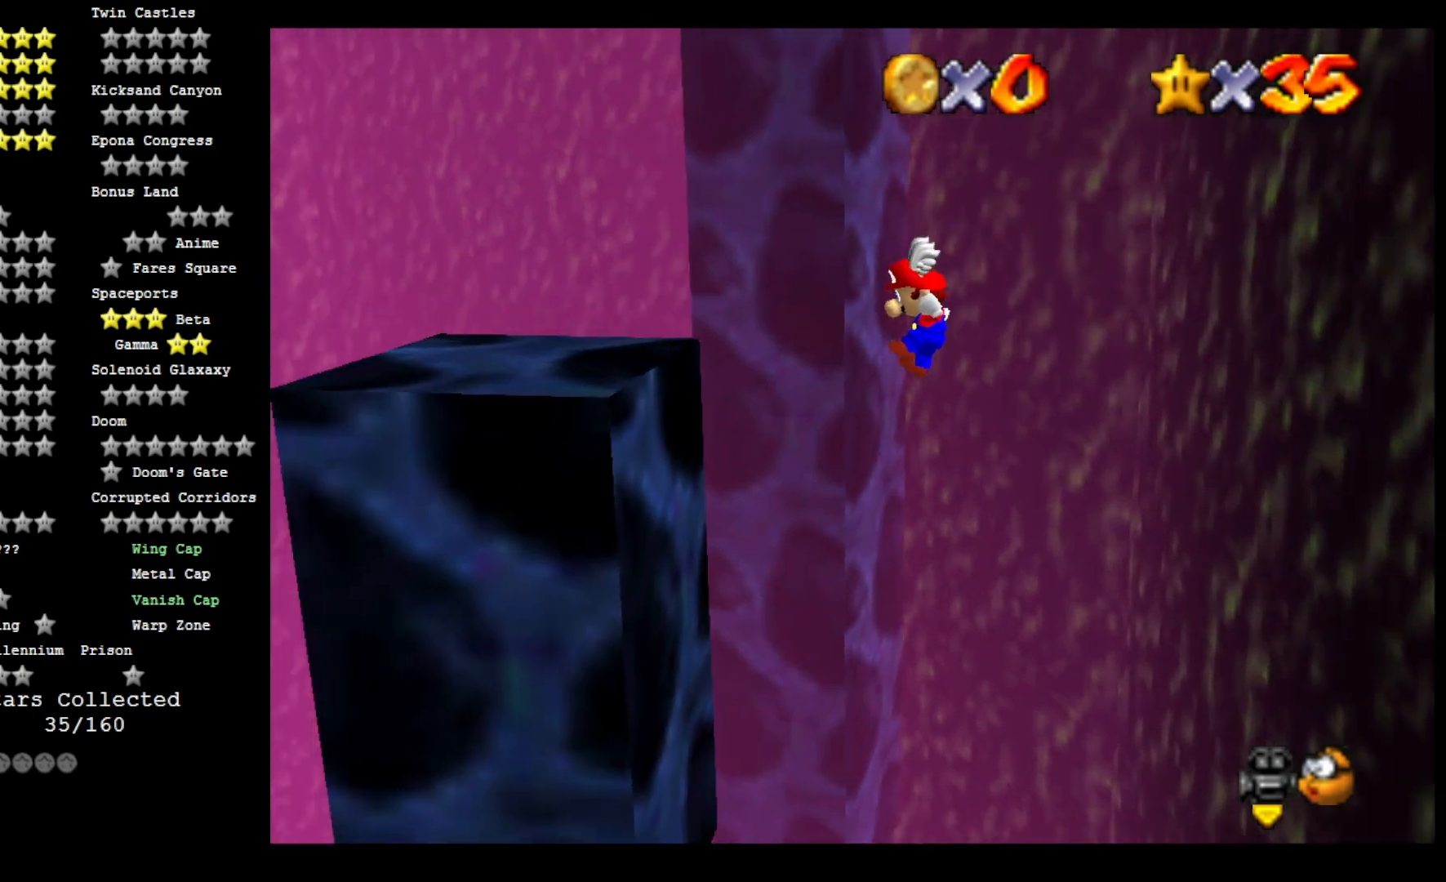
{"buttons": ["CROSS"], "left_stick": "left", "right_stick": "center", "events": [[267, "CROSS", "up"], [333, "CROSS", "down"]]}
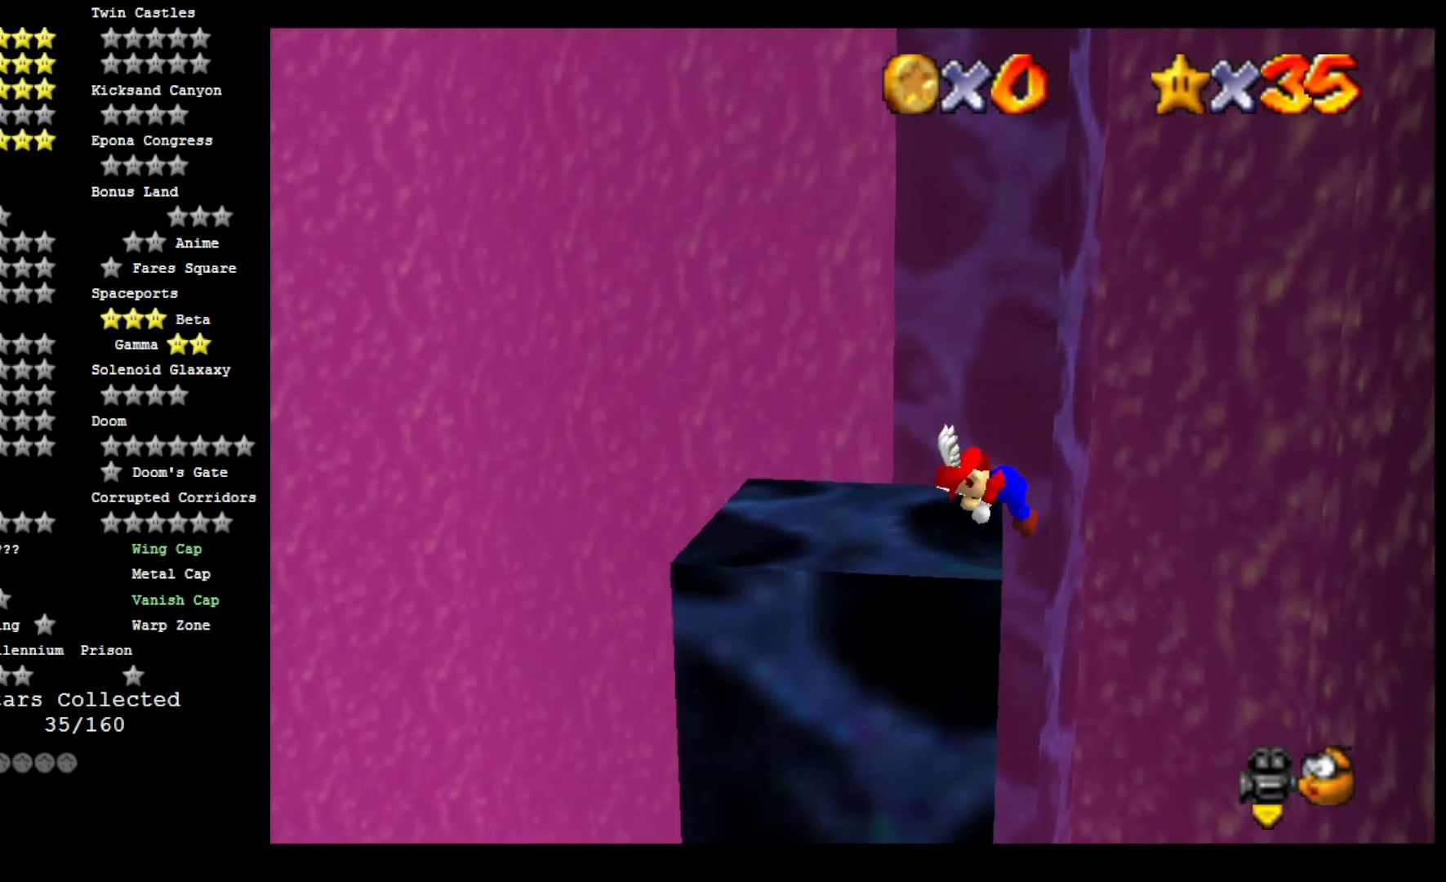
{"buttons": [], "left_stick": "center", "right_stick": "center", "events": [[133, "CROSS", "up"], [167, "left_stick", "center"], [200, "right_stick", "down-left"], [400, "right_stick", "center"]]}
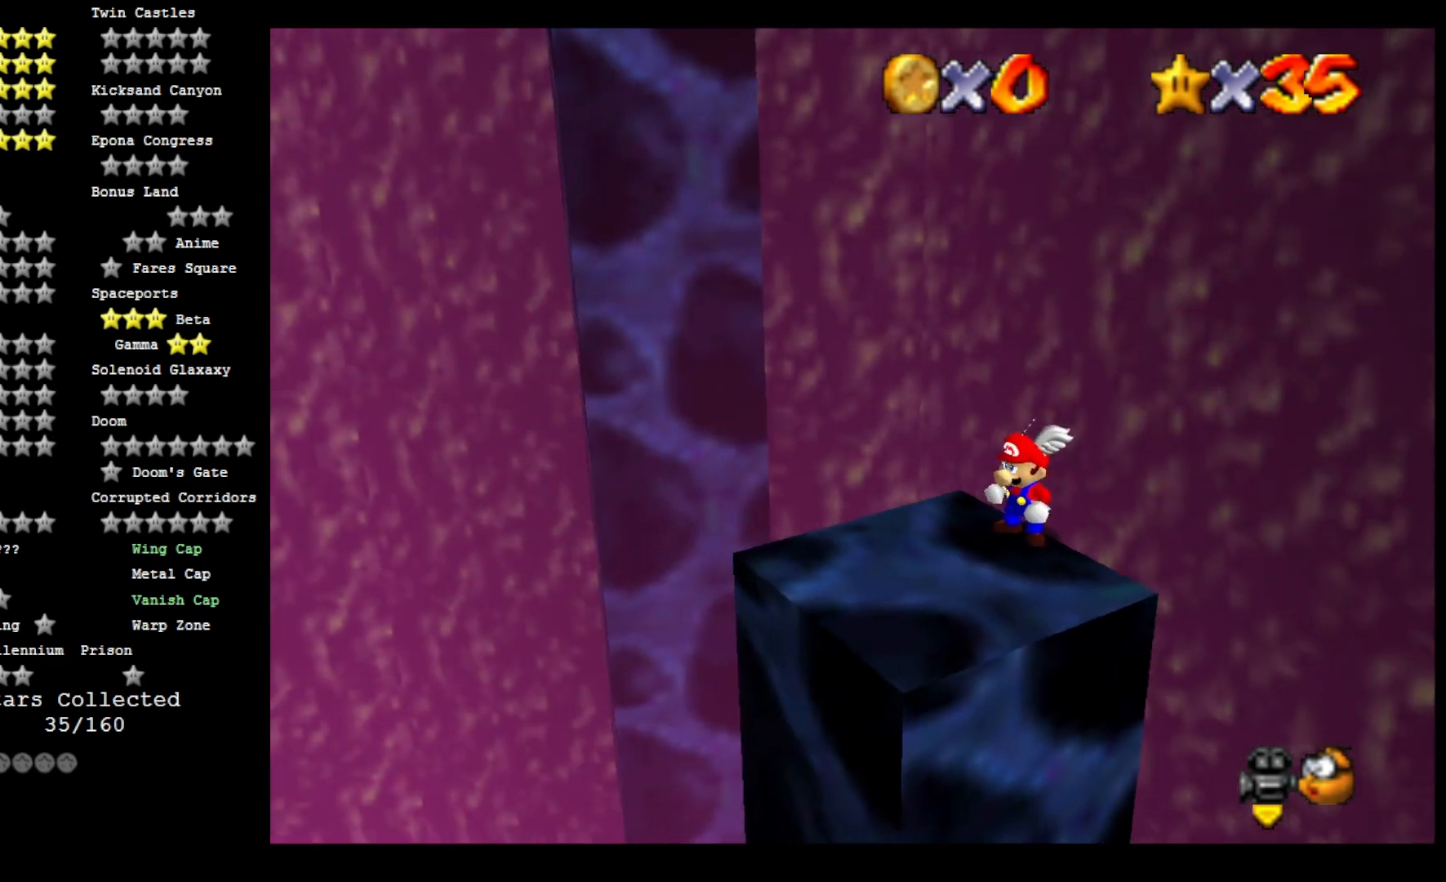
{"buttons": [], "left_stick": "down-left", "right_stick": "center", "events": [[200, "CROSS", "down"], [233, "left_stick", "down"], [367, "CROSS", "up"], [400, "left_stick", "down-left"]]}
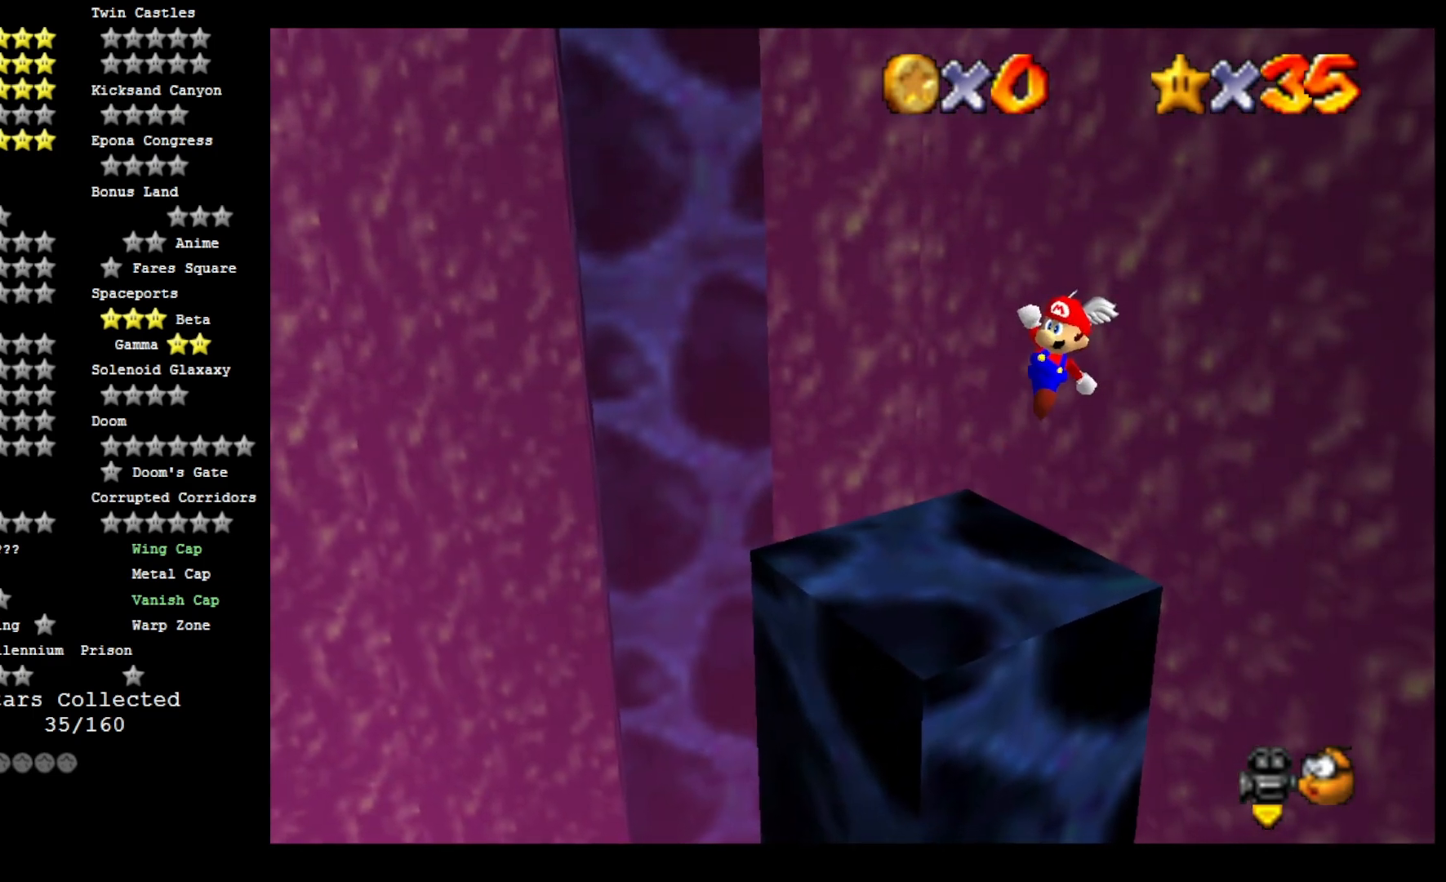
{"buttons": ["DPAD_LEFT"], "left_stick": "center", "right_stick": "center", "events": [[233, "left_stick", "center"], [400, "DPAD_LEFT", "down"]]}
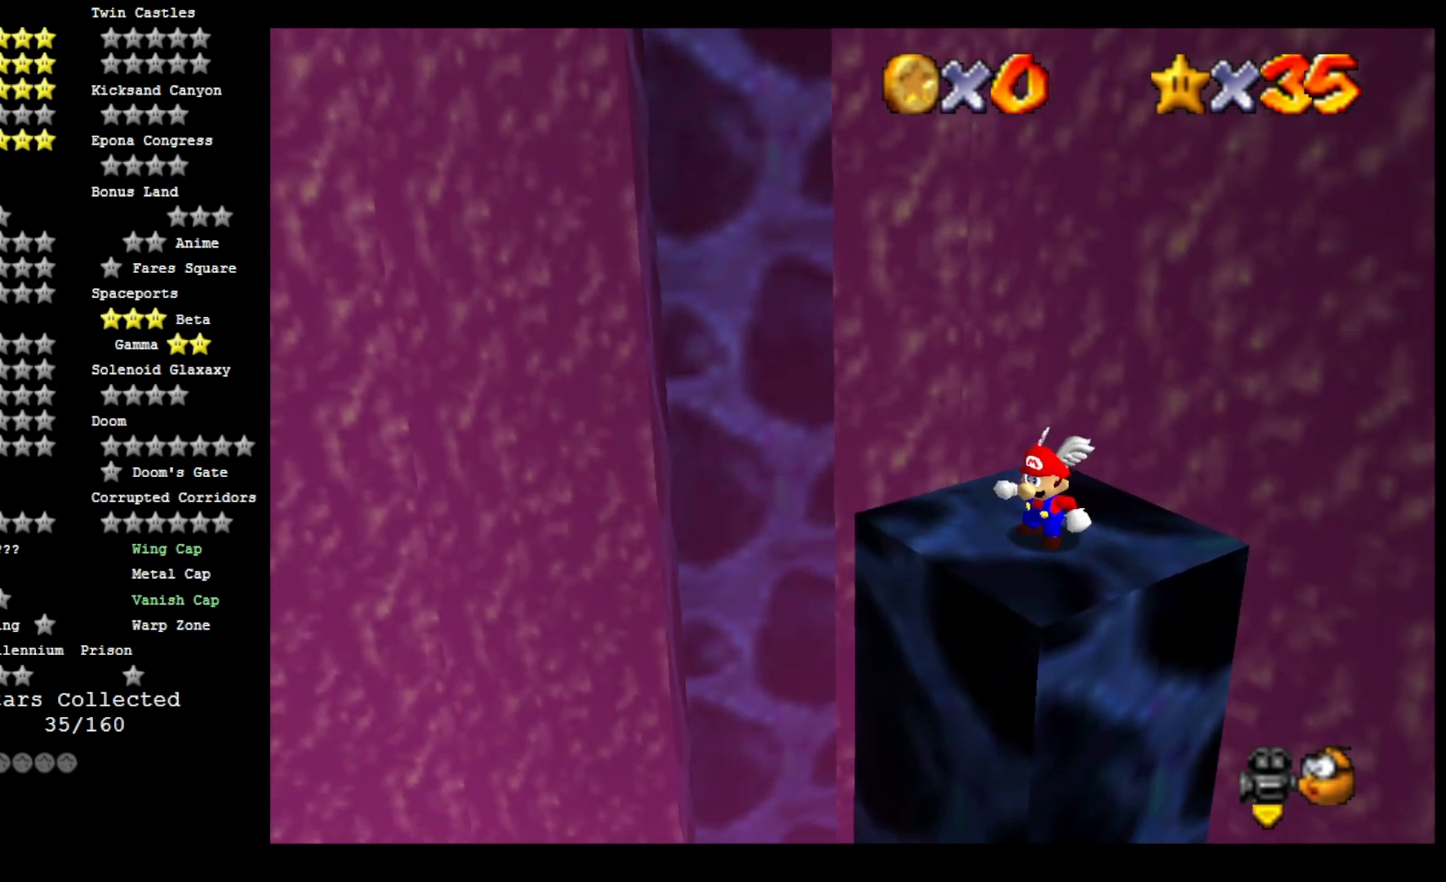
{"buttons": [], "left_stick": "up-right", "right_stick": "center", "events": [[33, "DPAD_LEFT", "up"], [200, "left_stick", "left"], [333, "left_stick", "up"], [433, "left_stick", "up-right"]]}
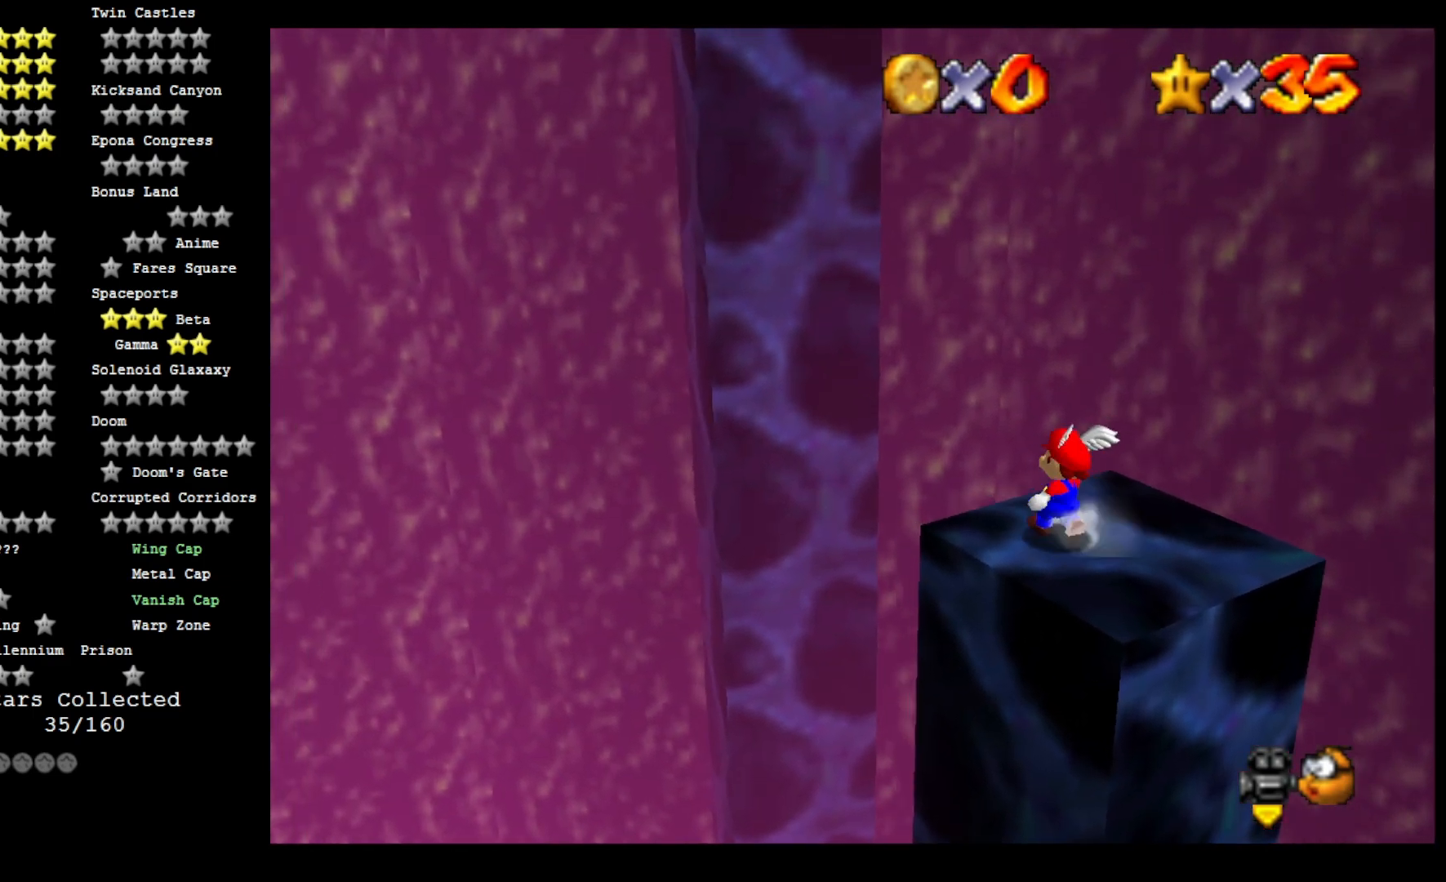
{"buttons": [], "left_stick": "up", "right_stick": "center", "events": [[167, "left_stick", "up"], [233, "L2", "down"], [300, "CROSS", "down"], [467, "CROSS", "up"], [500, "L2", "up"]]}
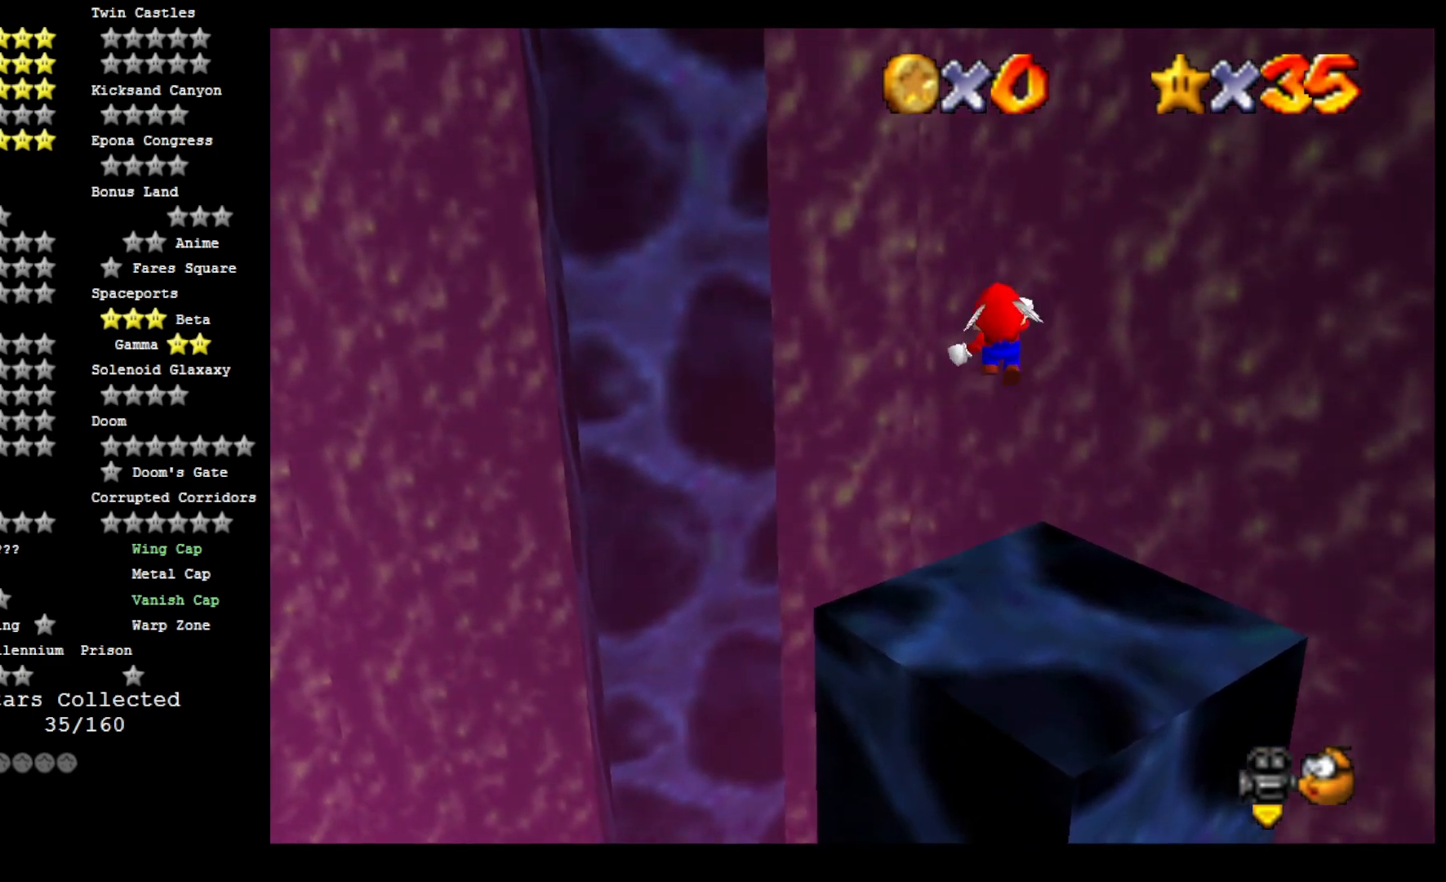
{"buttons": [], "left_stick": "right", "right_stick": "center", "events": [[200, "DPAD_DOWN", "down"], [200, "right_stick", "right"], [333, "DPAD_DOWN", "up"], [367, "left_stick", "right"], [367, "right_stick", "center"]]}
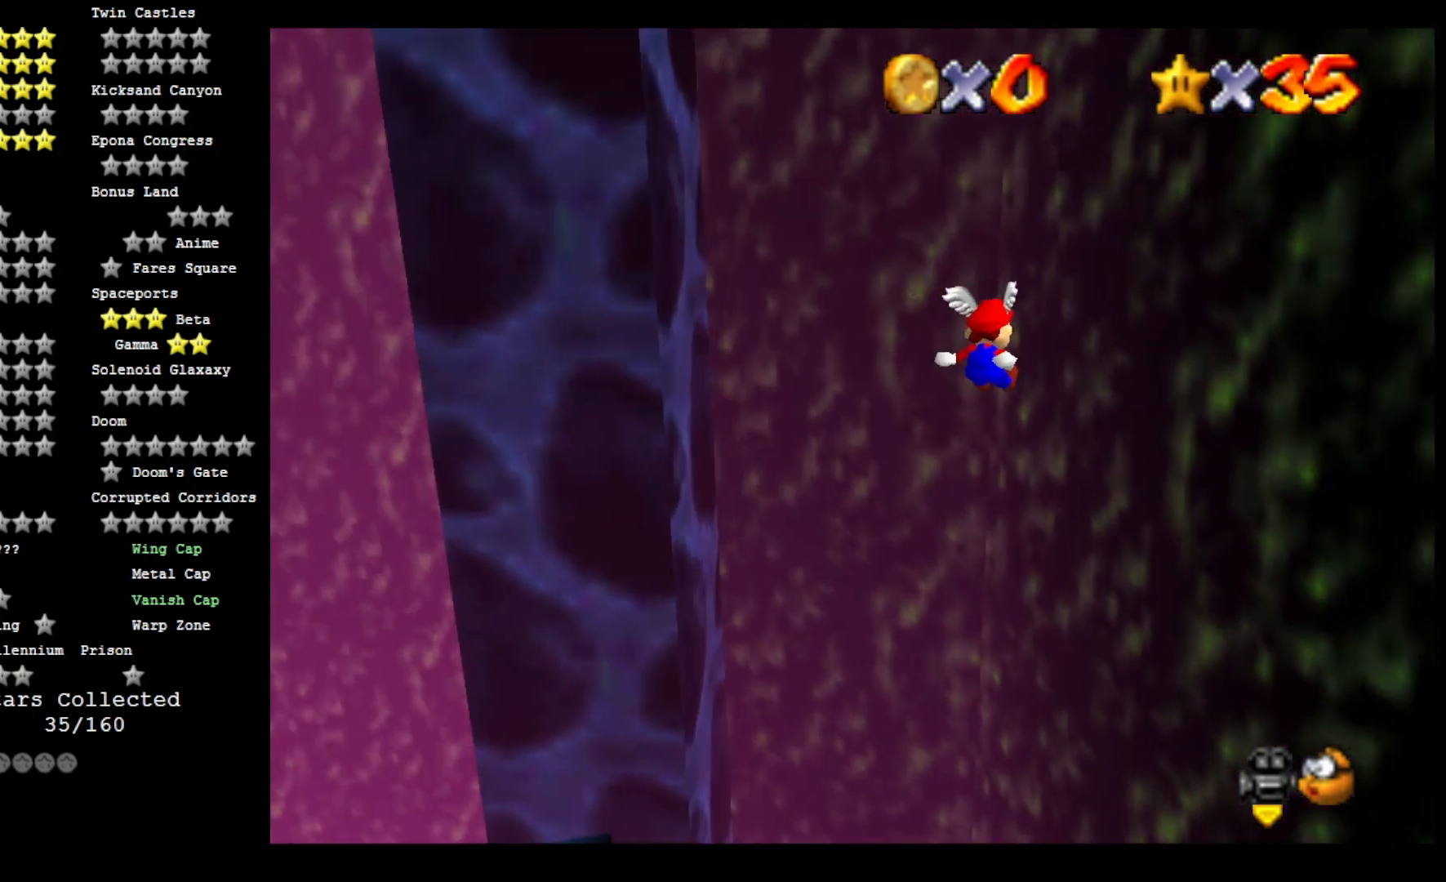
{"buttons": ["CROSS"], "left_stick": "up-left", "right_stick": "center", "events": [[233, "left_stick", "center"], [267, "CROSS", "down"], [300, "left_stick", "up-left"]]}
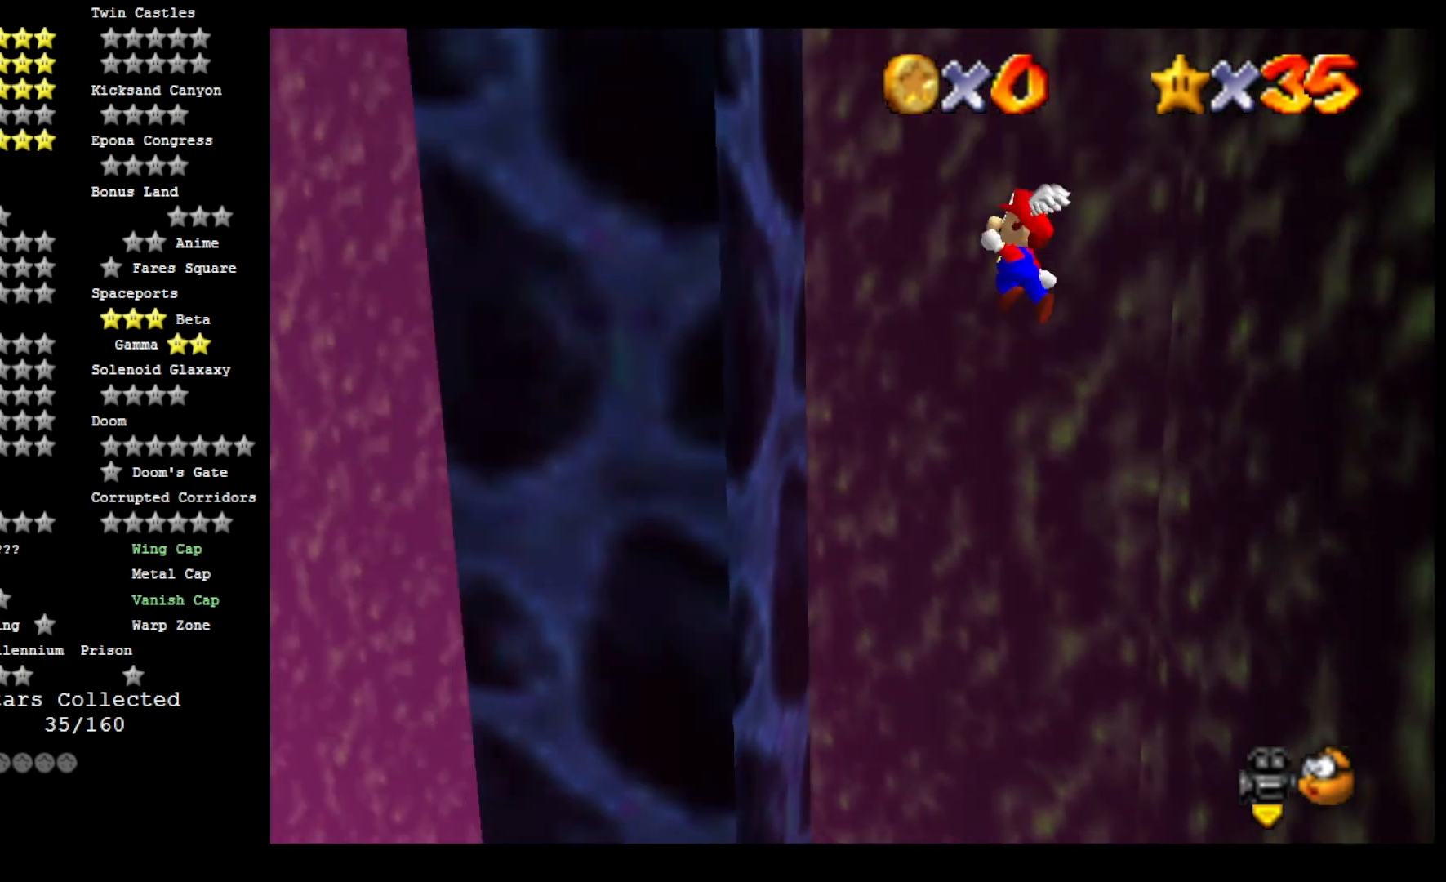
{"buttons": ["CROSS"], "left_stick": "up-right", "right_stick": "center", "events": [[200, "CROSS", "up"], [233, "left_stick", "down-left"], [300, "CROSS", "down"], [367, "left_stick", "down-right"], [467, "left_stick", "up-right"]]}
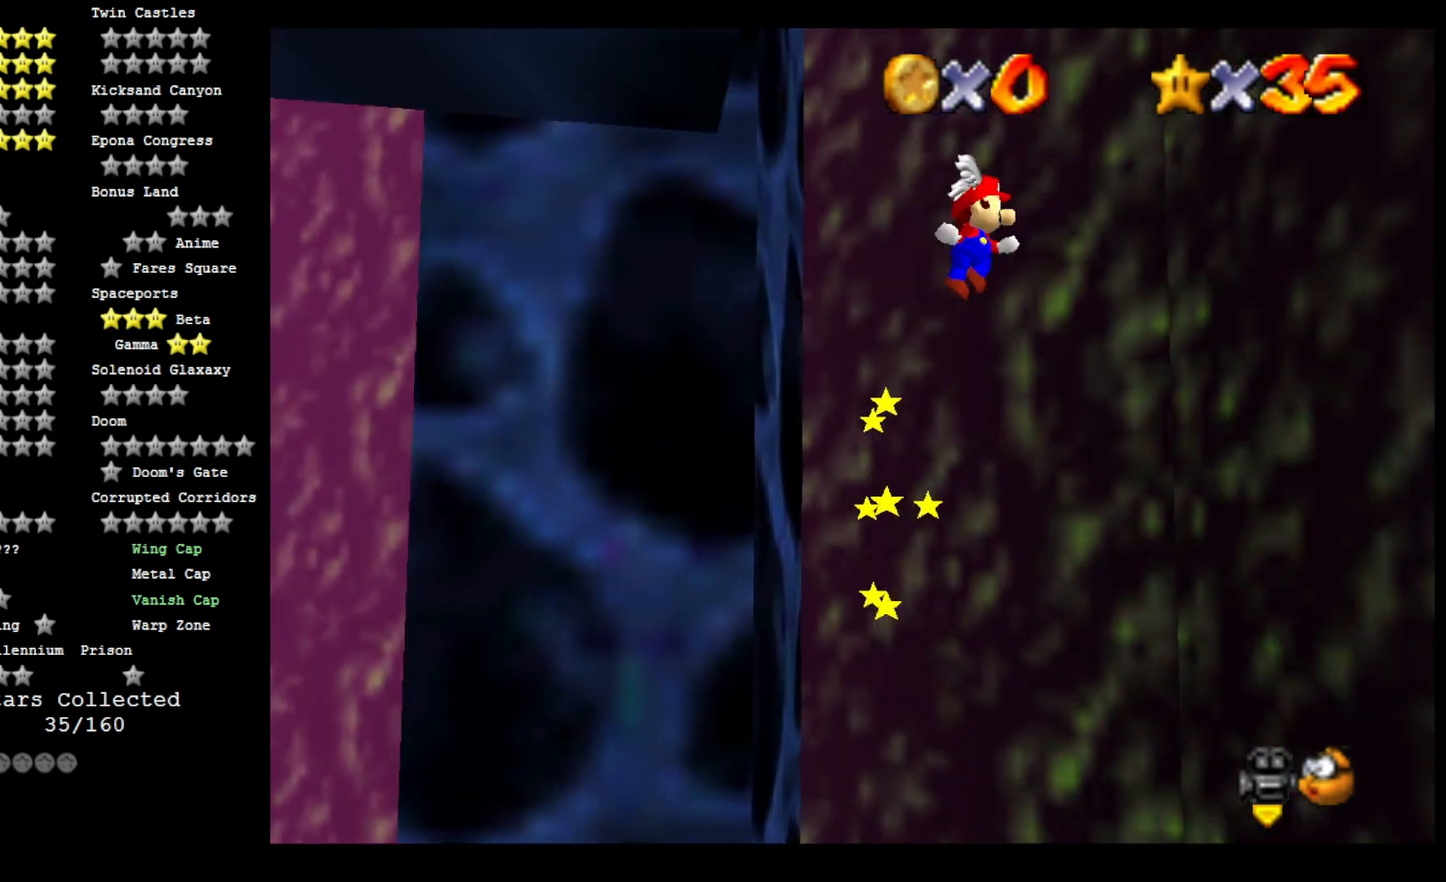
{"buttons": ["CROSS"], "left_stick": "up", "right_stick": "center", "events": [[233, "CROSS", "up"], [333, "right_stick", "down-right"], [433, "right_stick", "center"], [467, "CROSS", "down"], [500, "left_stick", "up"]]}
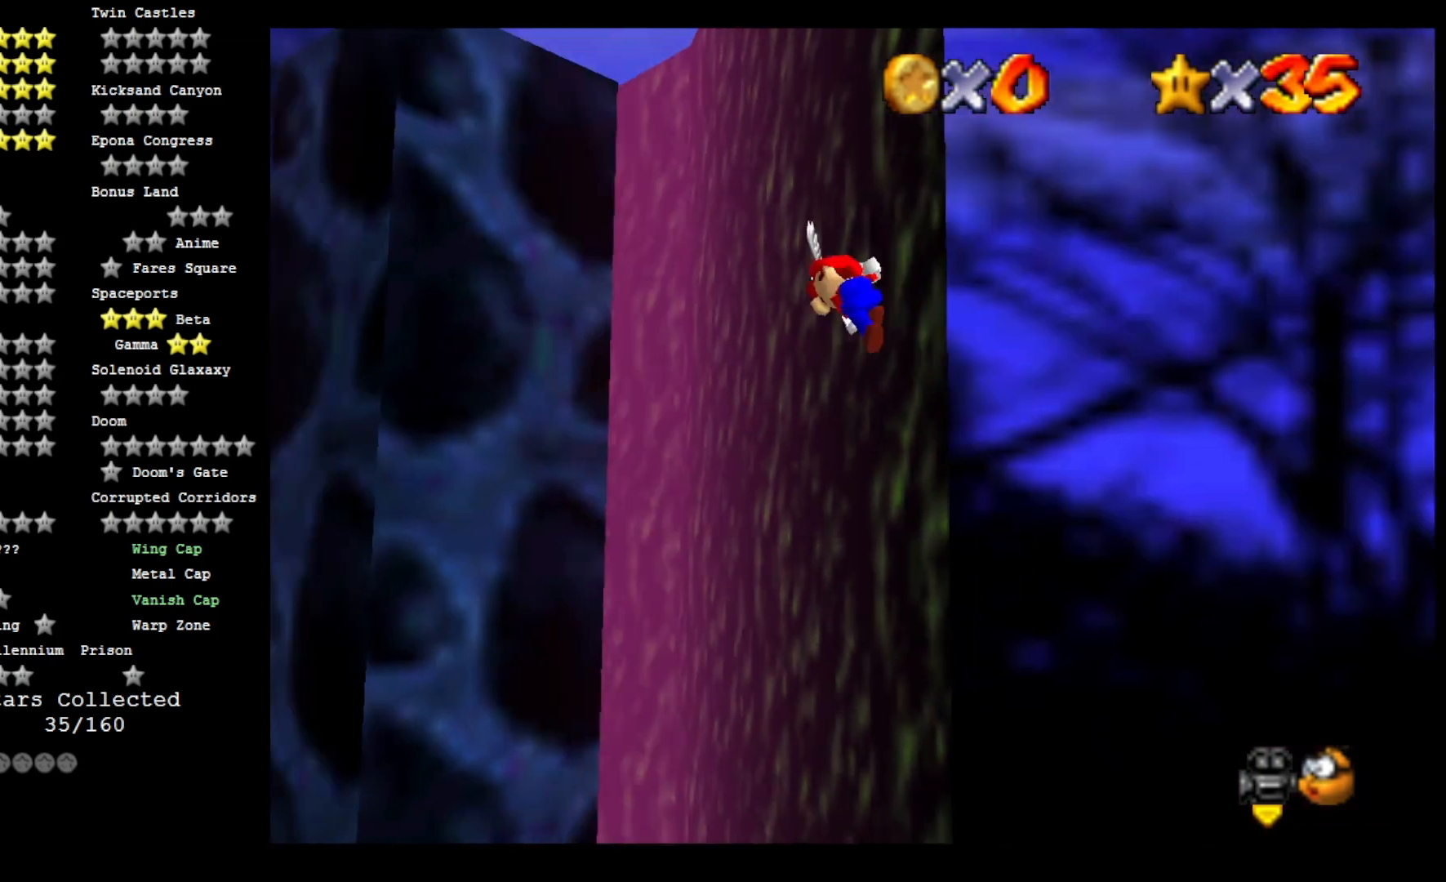
{"buttons": ["CROSS"], "left_stick": "up", "right_stick": "center", "events": []}
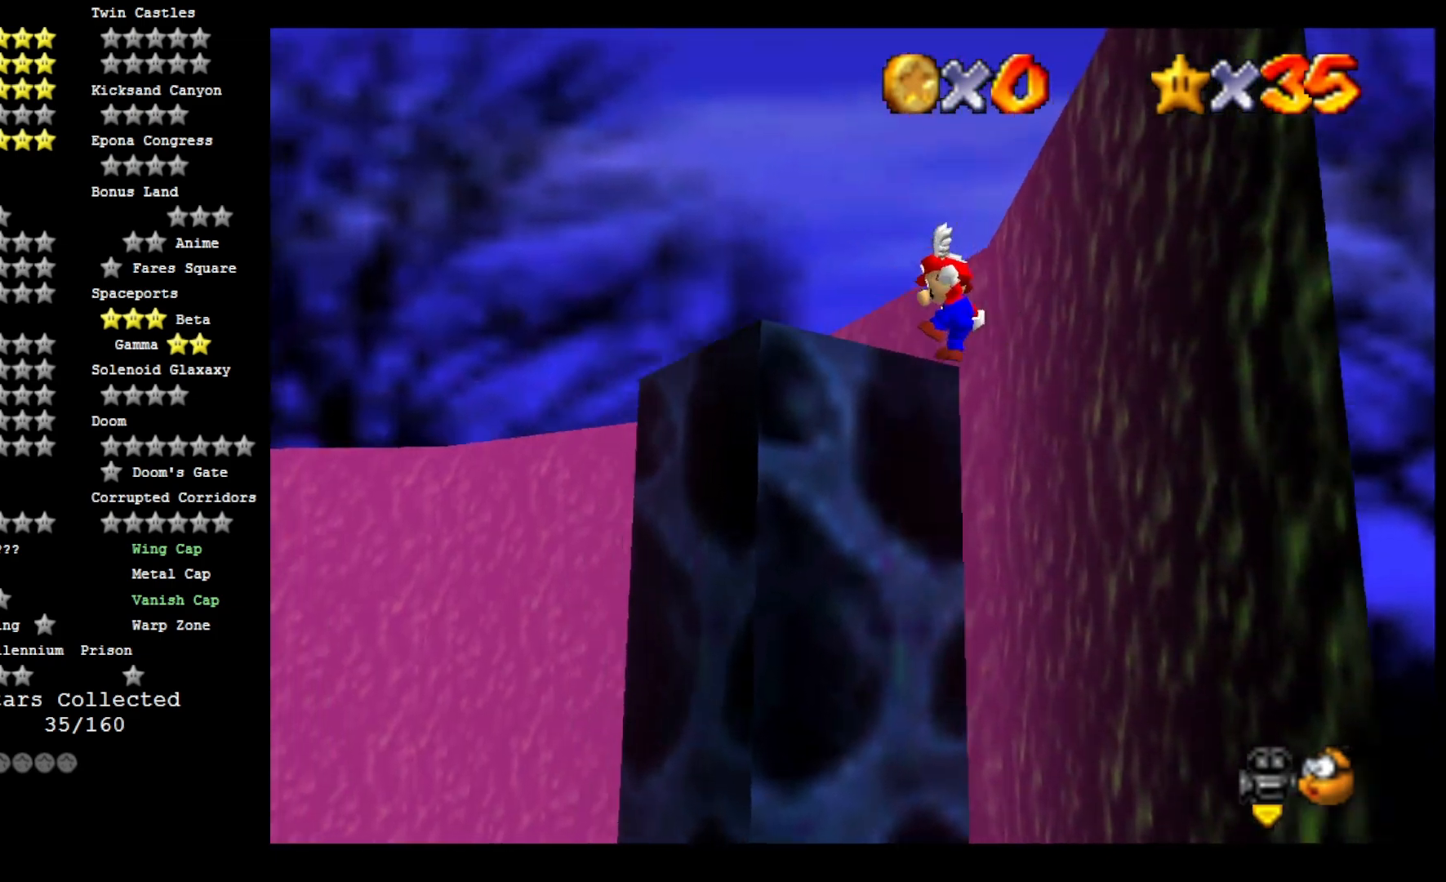
{"buttons": [], "left_stick": "center", "right_stick": "center", "events": [[233, "CROSS", "up"], [300, "CROSS", "down"], [467, "CROSS", "up"], [500, "left_stick", "center"]]}
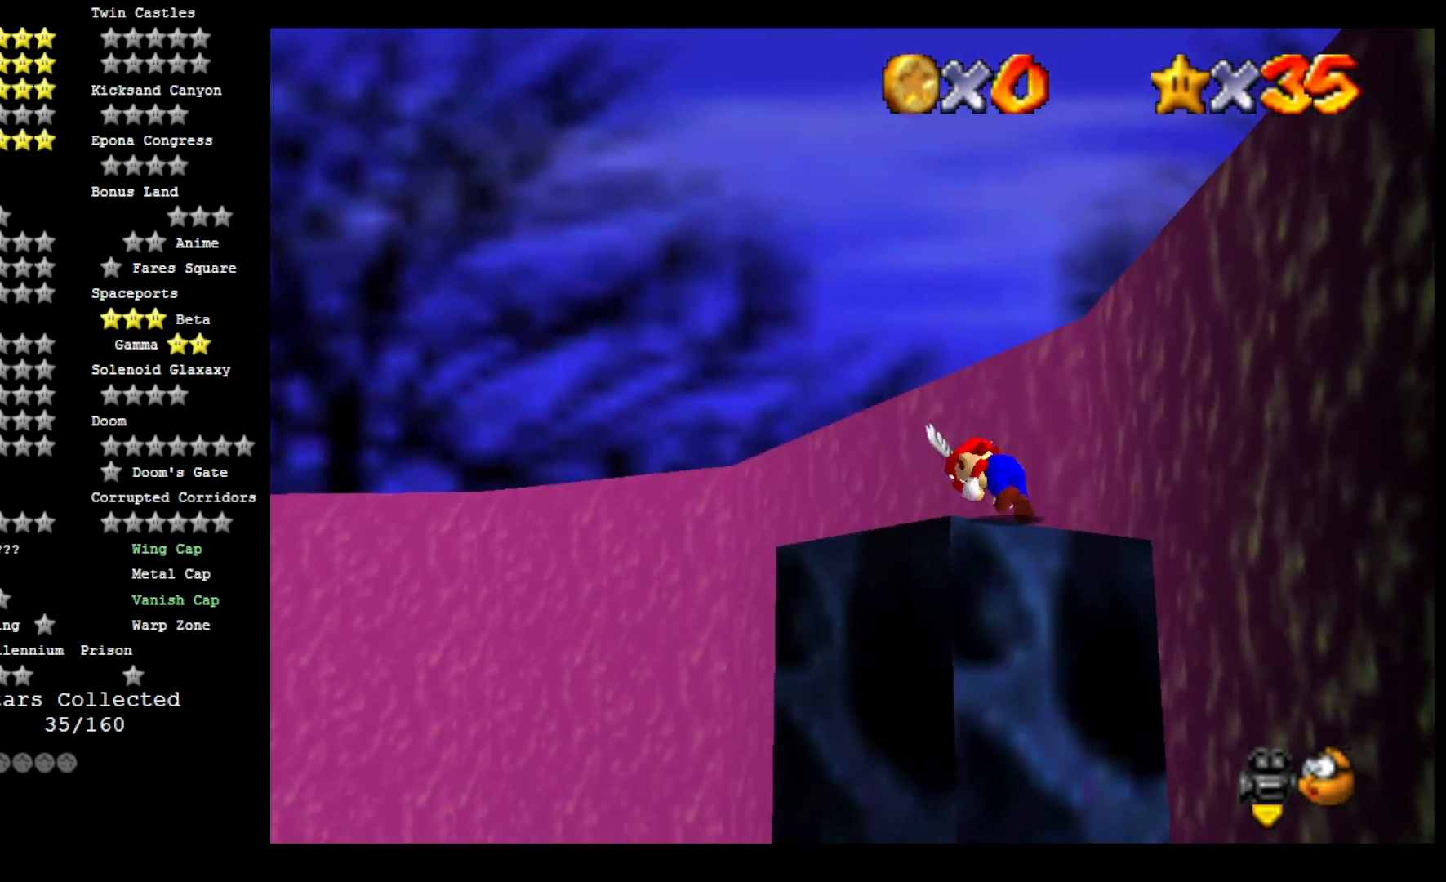
{"buttons": [], "left_stick": "center", "right_stick": "right", "events": [[67, "right_stick", "down-right"], [167, "right_stick", "center"], [233, "right_stick", "right"], [367, "right_stick", "center"], [433, "right_stick", "right"]]}
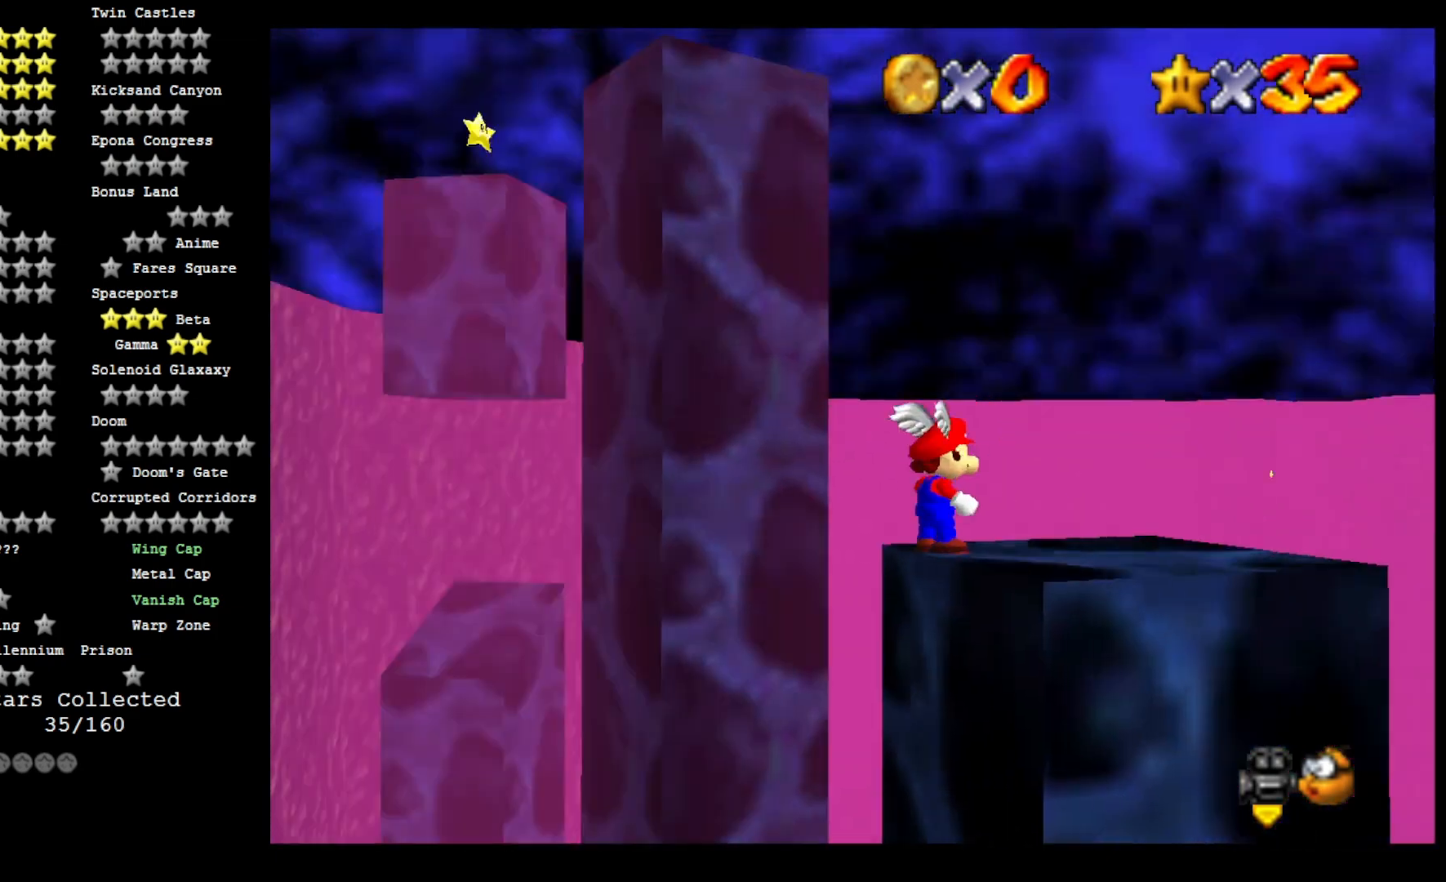
{"buttons": ["CROSS", "SQUARE"], "left_stick": "down-right", "right_stick": "center", "events": [[100, "right_stick", "center"], [300, "left_stick", "up-left"], [400, "CROSS", "down"], [433, "SQUARE", "down"], [467, "left_stick", "down-right"]]}
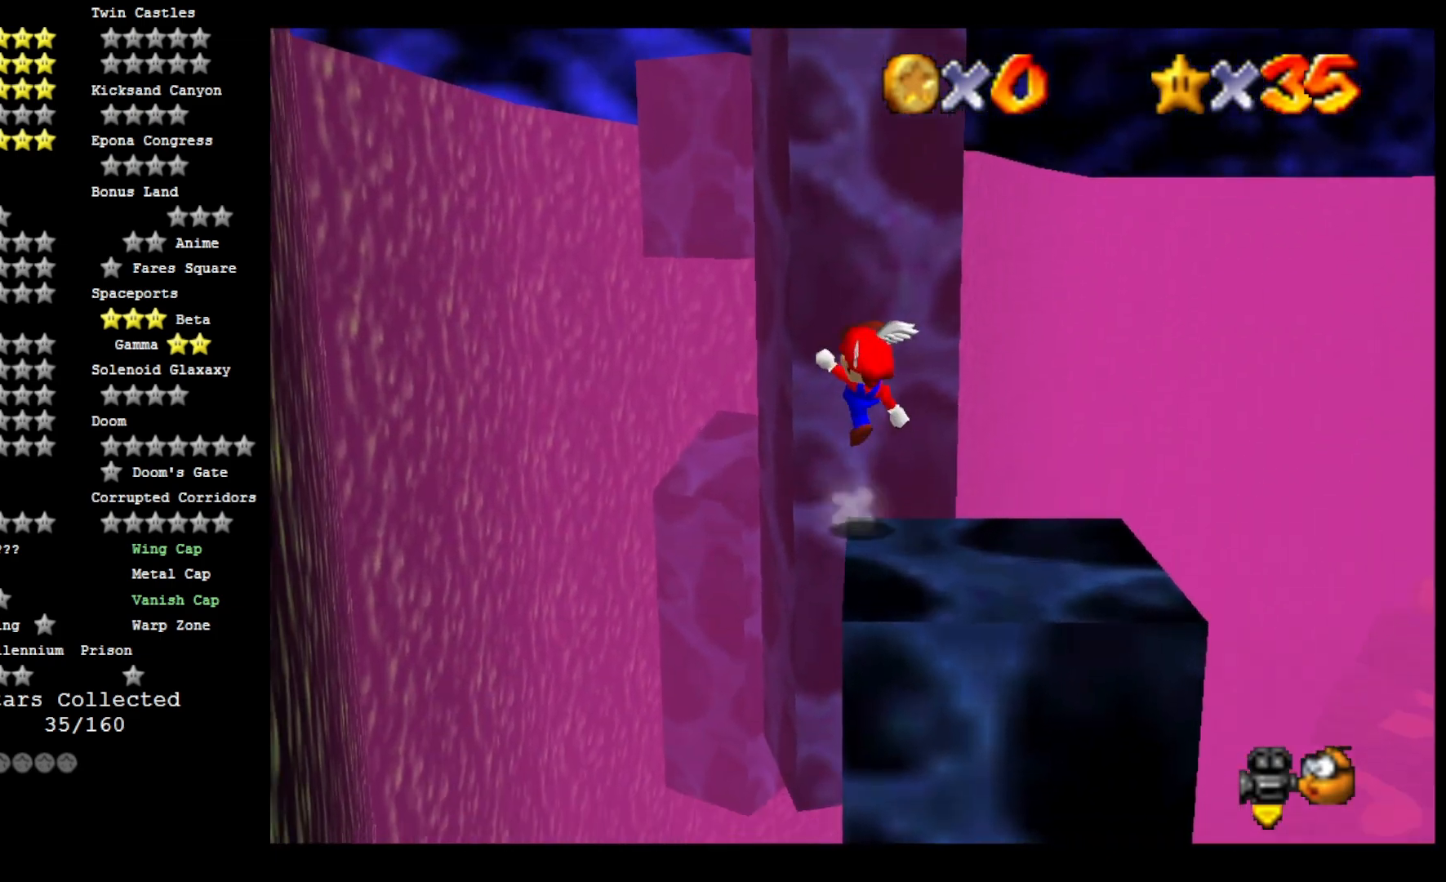
{"buttons": [], "left_stick": "up", "right_stick": "center", "events": [[67, "CROSS", "up"], [67, "SQUARE", "up"], [367, "left_stick", "center"], [400, "CROSS", "down"], [433, "left_stick", "up"], [500, "CROSS", "up"]]}
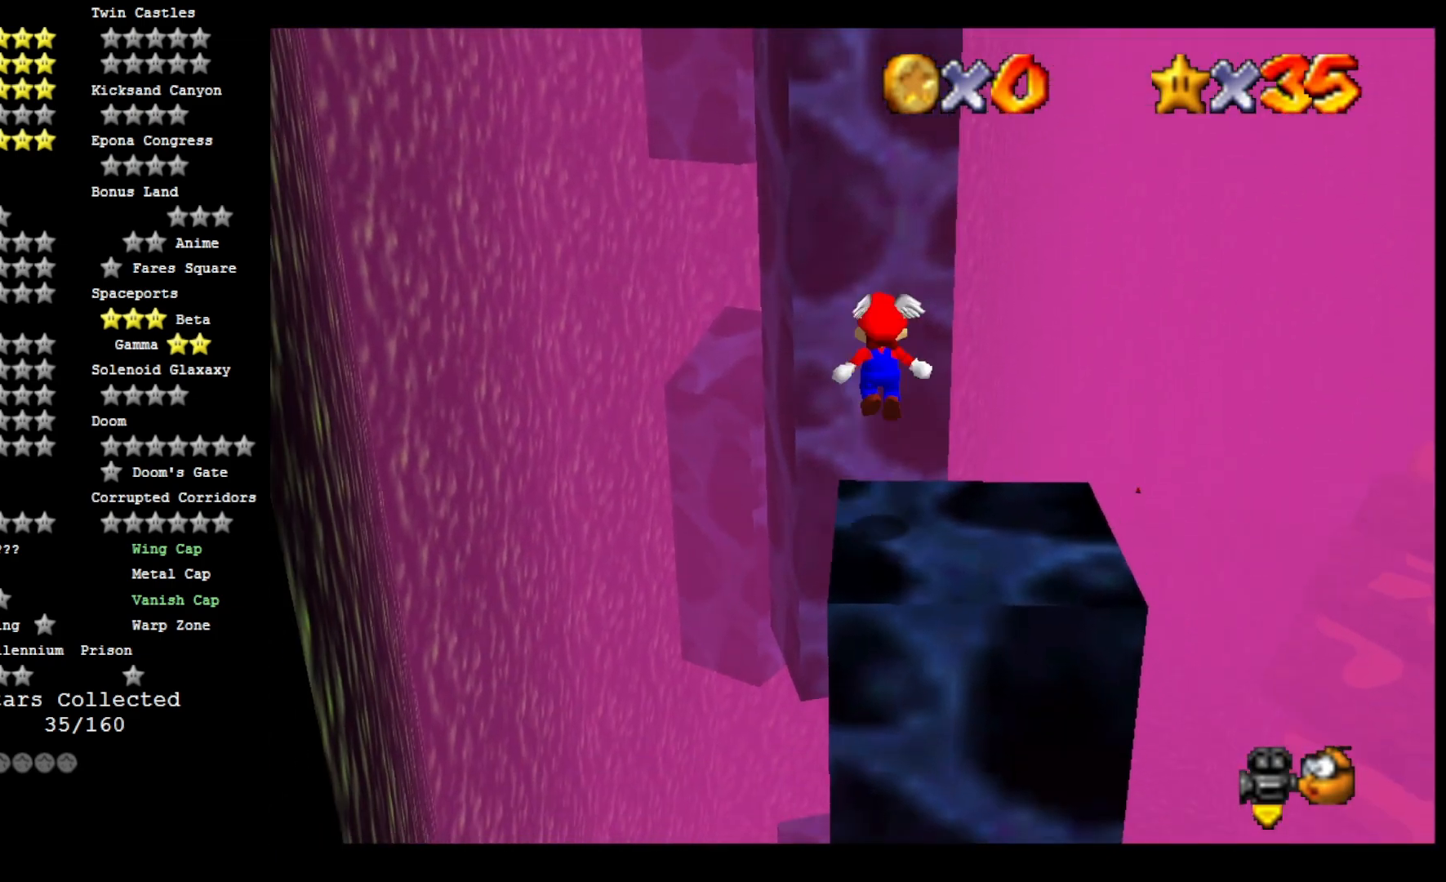
{"buttons": ["CROSS"], "left_stick": "up-left", "right_stick": "center", "events": [[400, "left_stick", "up-left"], [500, "CROSS", "down"]]}
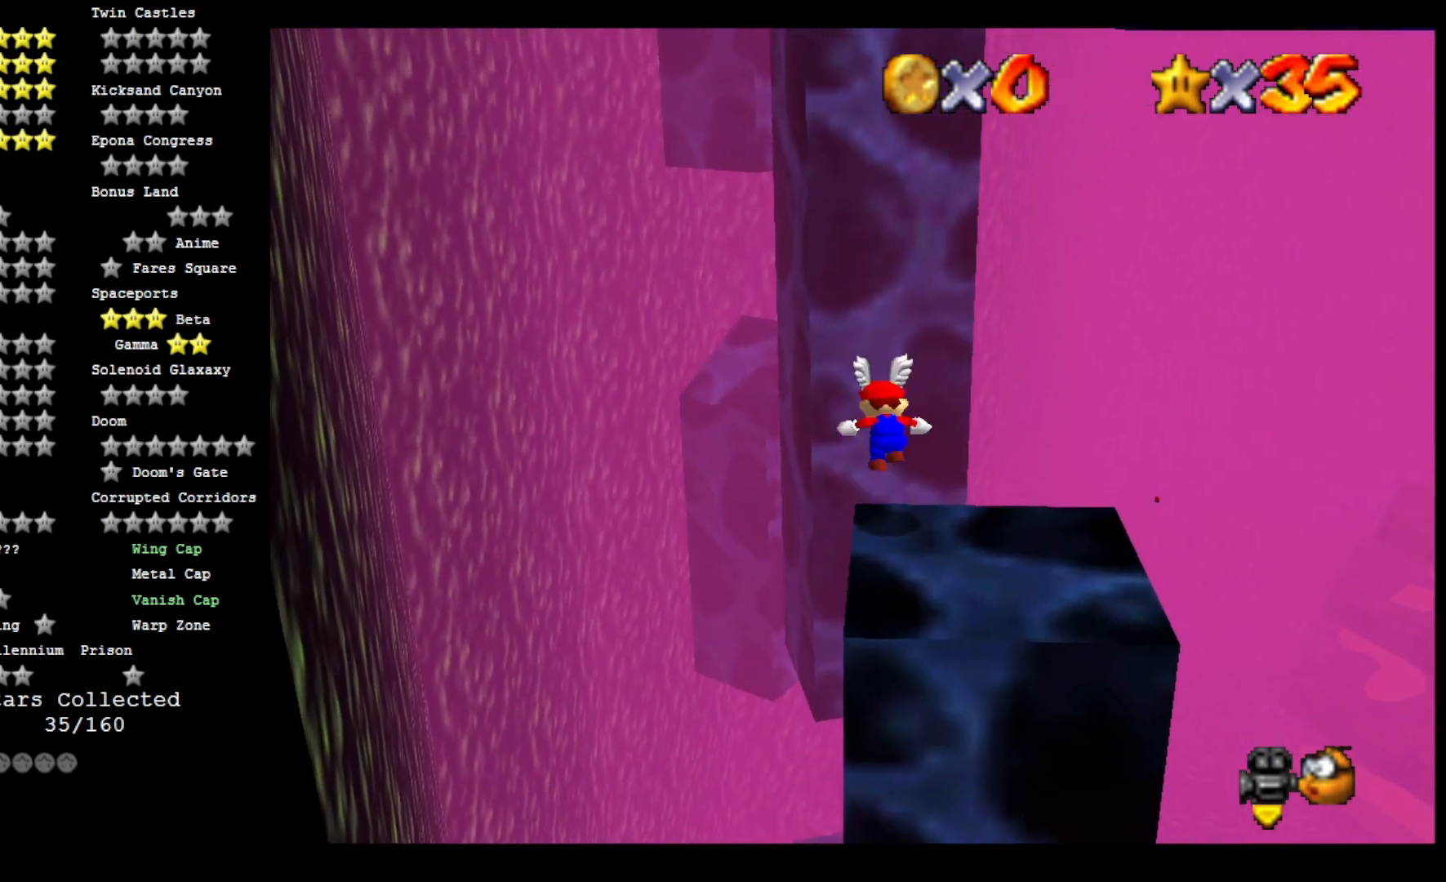
{"buttons": ["CROSS"], "left_stick": "up-left", "right_stick": "center", "events": []}
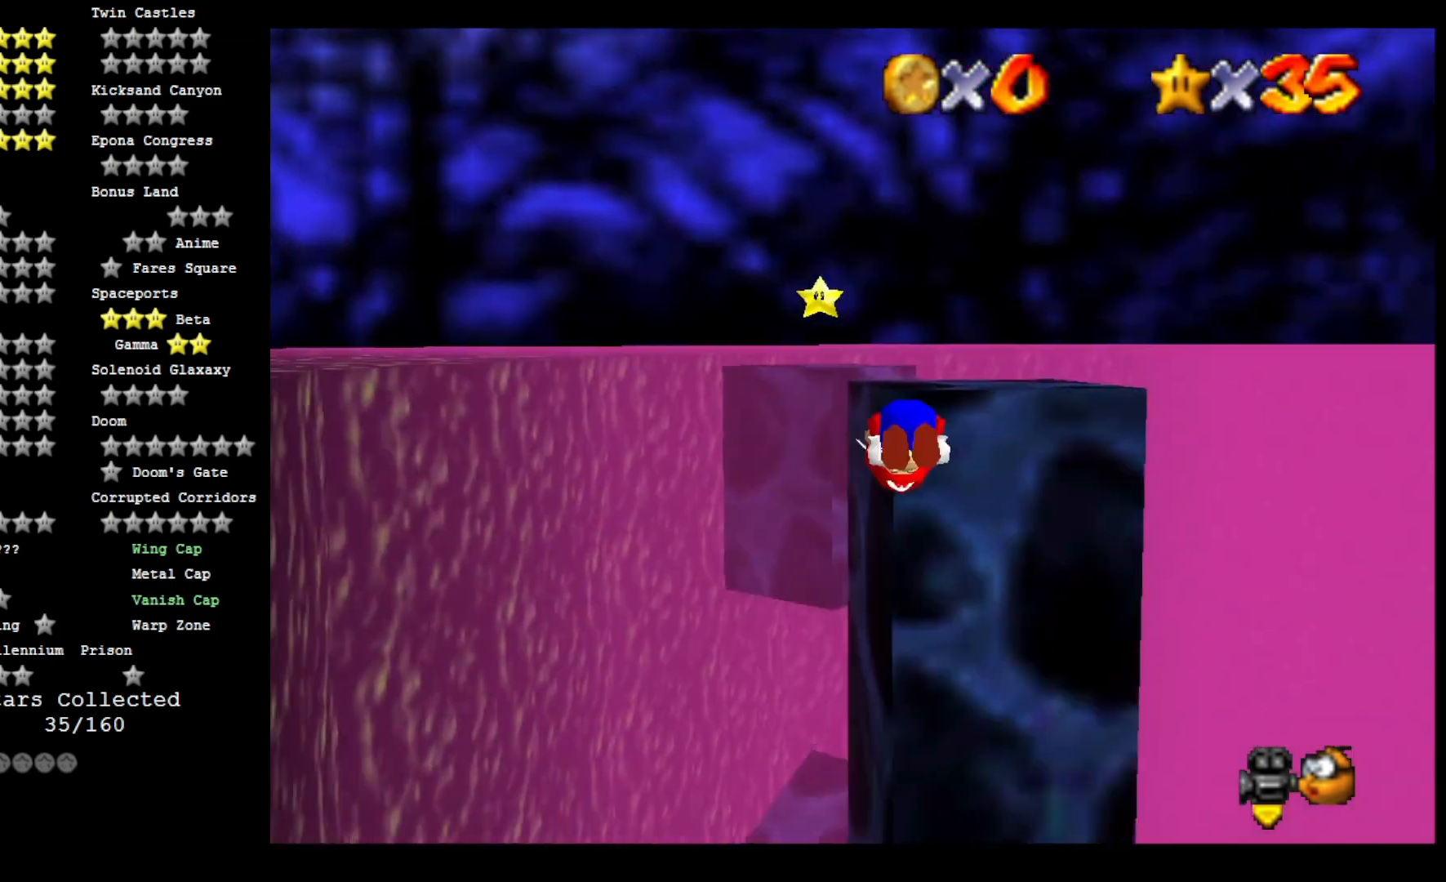
{"buttons": [], "left_stick": "down-left", "right_stick": "center", "events": [[400, "CROSS", "up"], [400, "left_stick", "center"], [500, "left_stick", "down-left"]]}
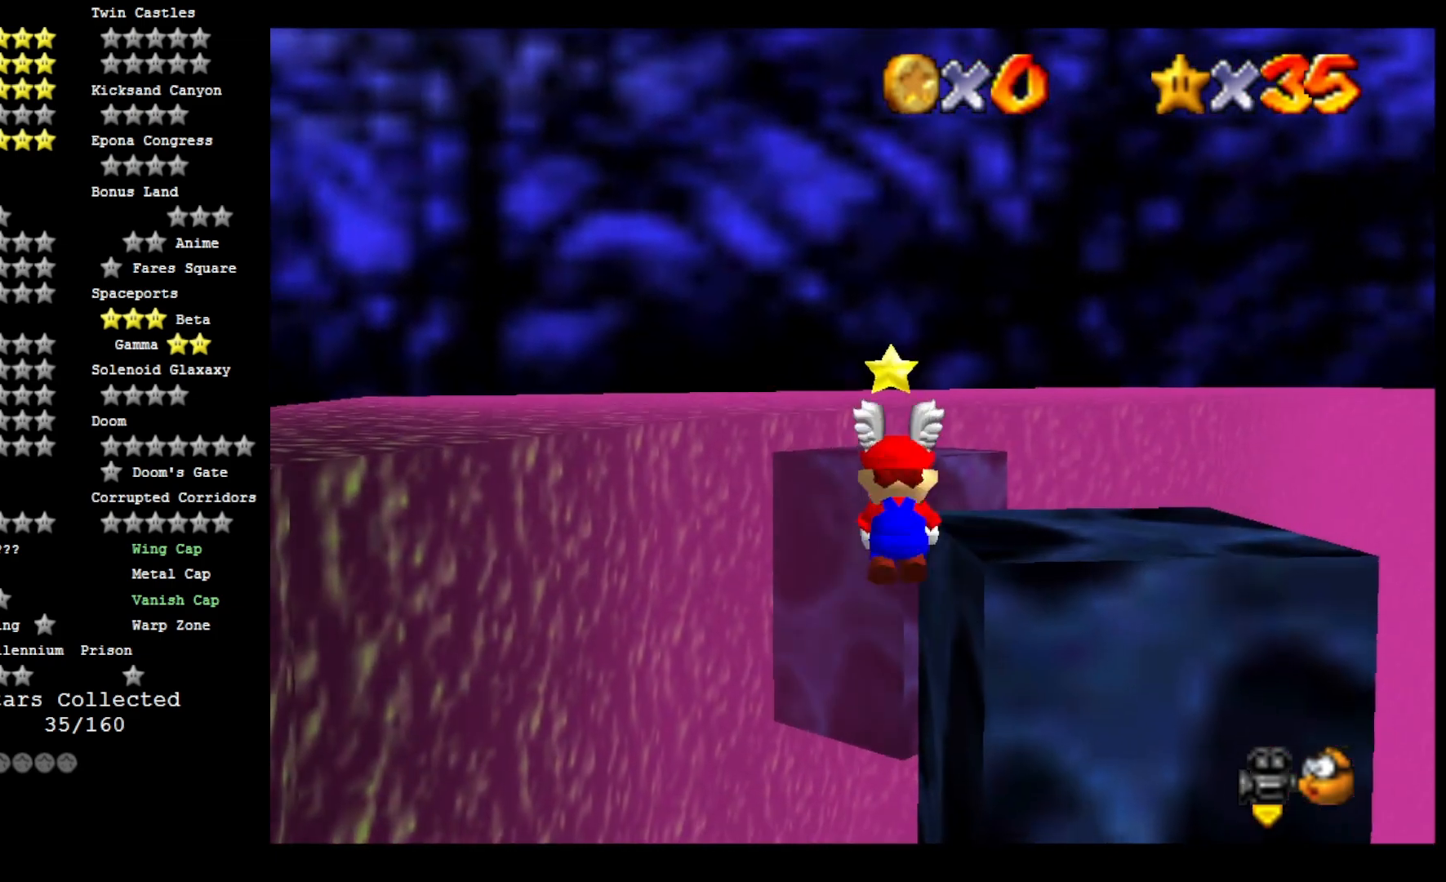
{"buttons": [], "left_stick": "center", "right_stick": "center", "events": [[267, "left_stick", "center"]]}
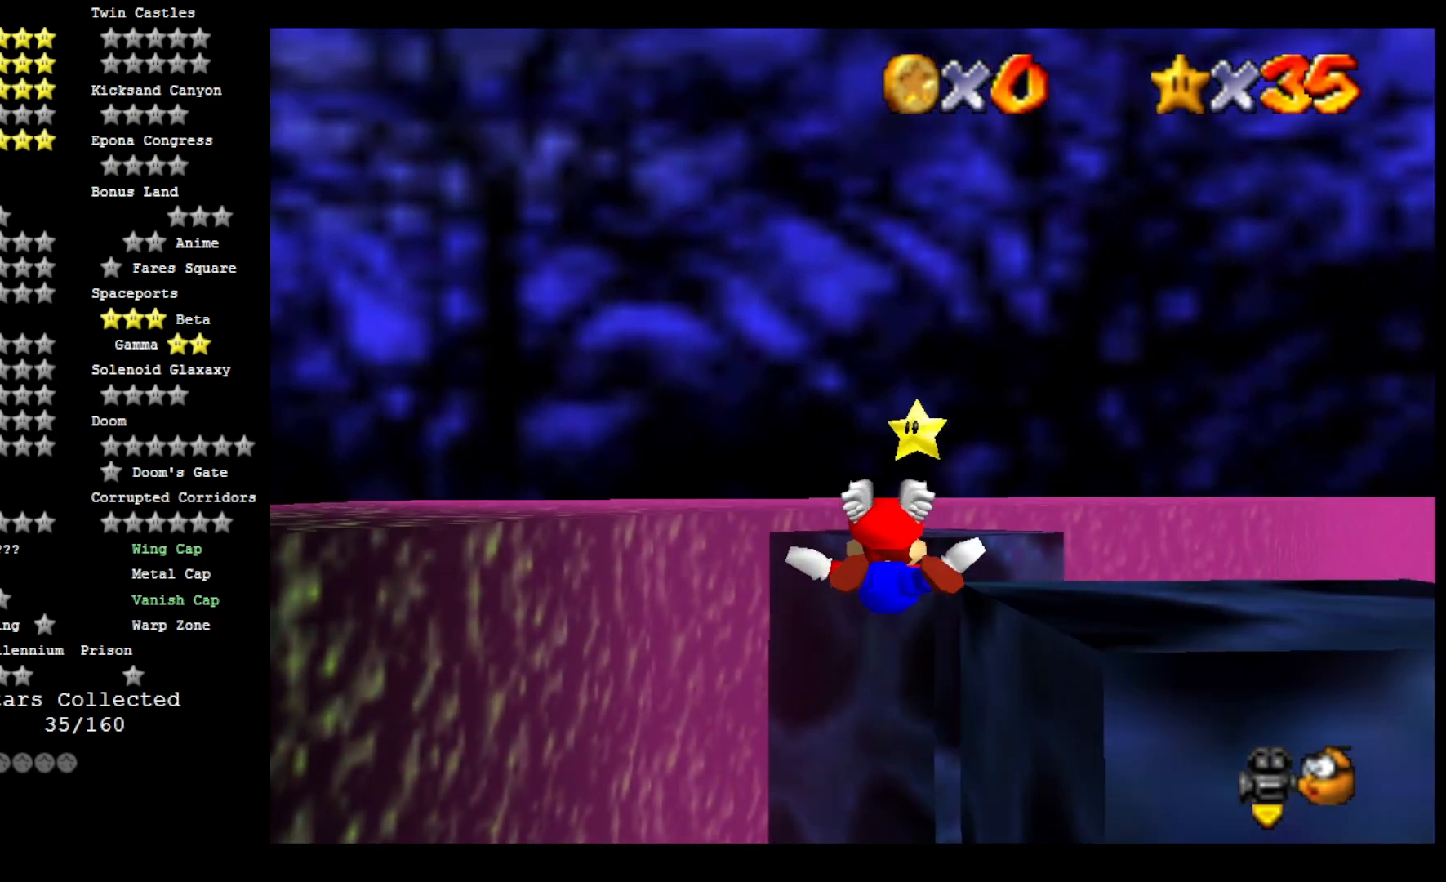
{"buttons": [], "left_stick": "center", "right_stick": "center", "events": [[133, "left_stick", "right"], [367, "left_stick", "down-right"], [500, "left_stick", "center"]]}
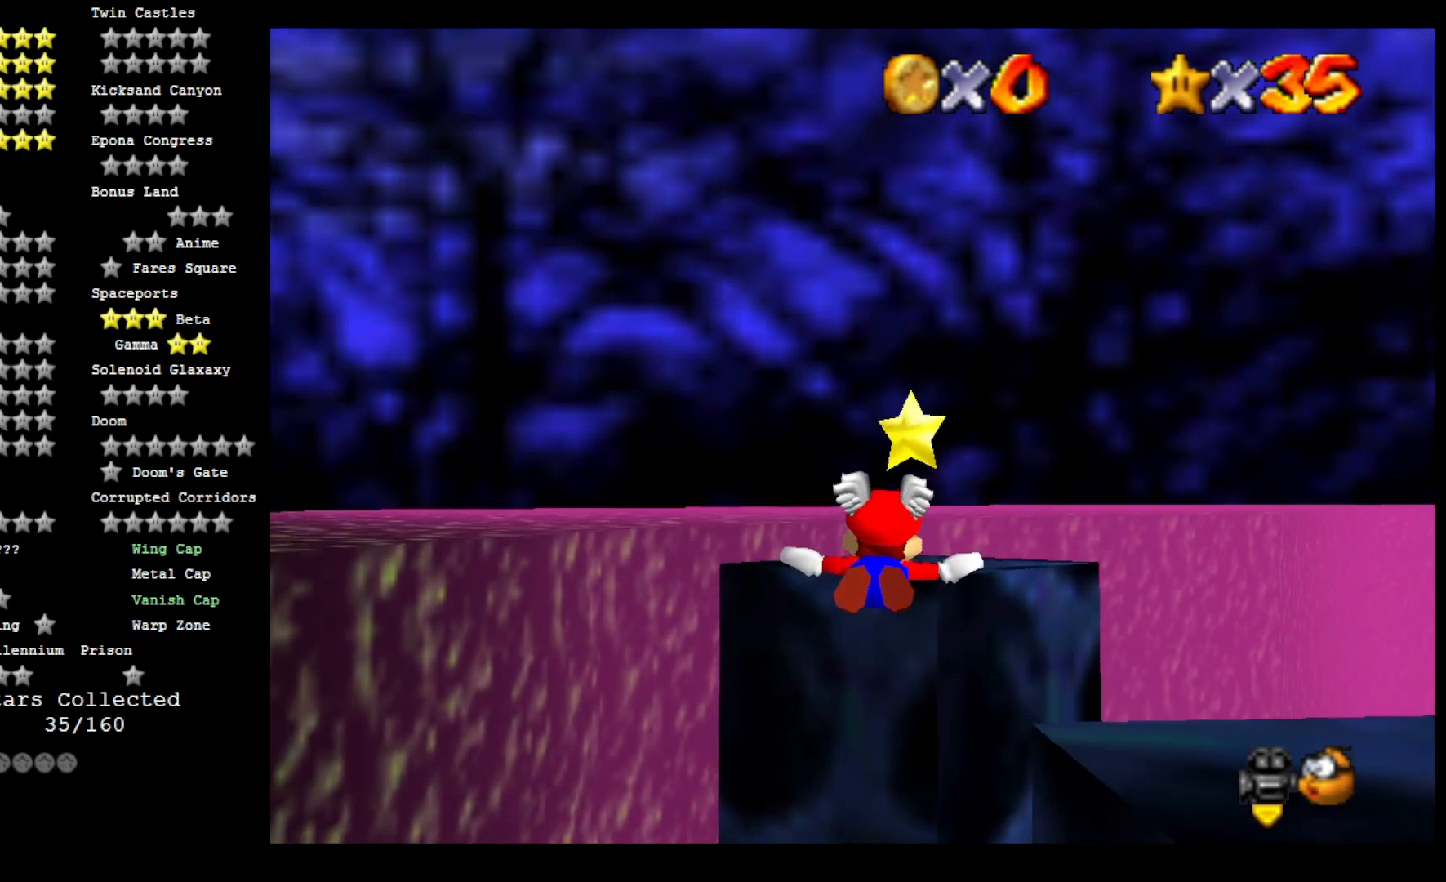
{"buttons": [], "left_stick": "center", "right_stick": "center", "events": [[233, "left_stick", "up"], [400, "left_stick", "center"]]}
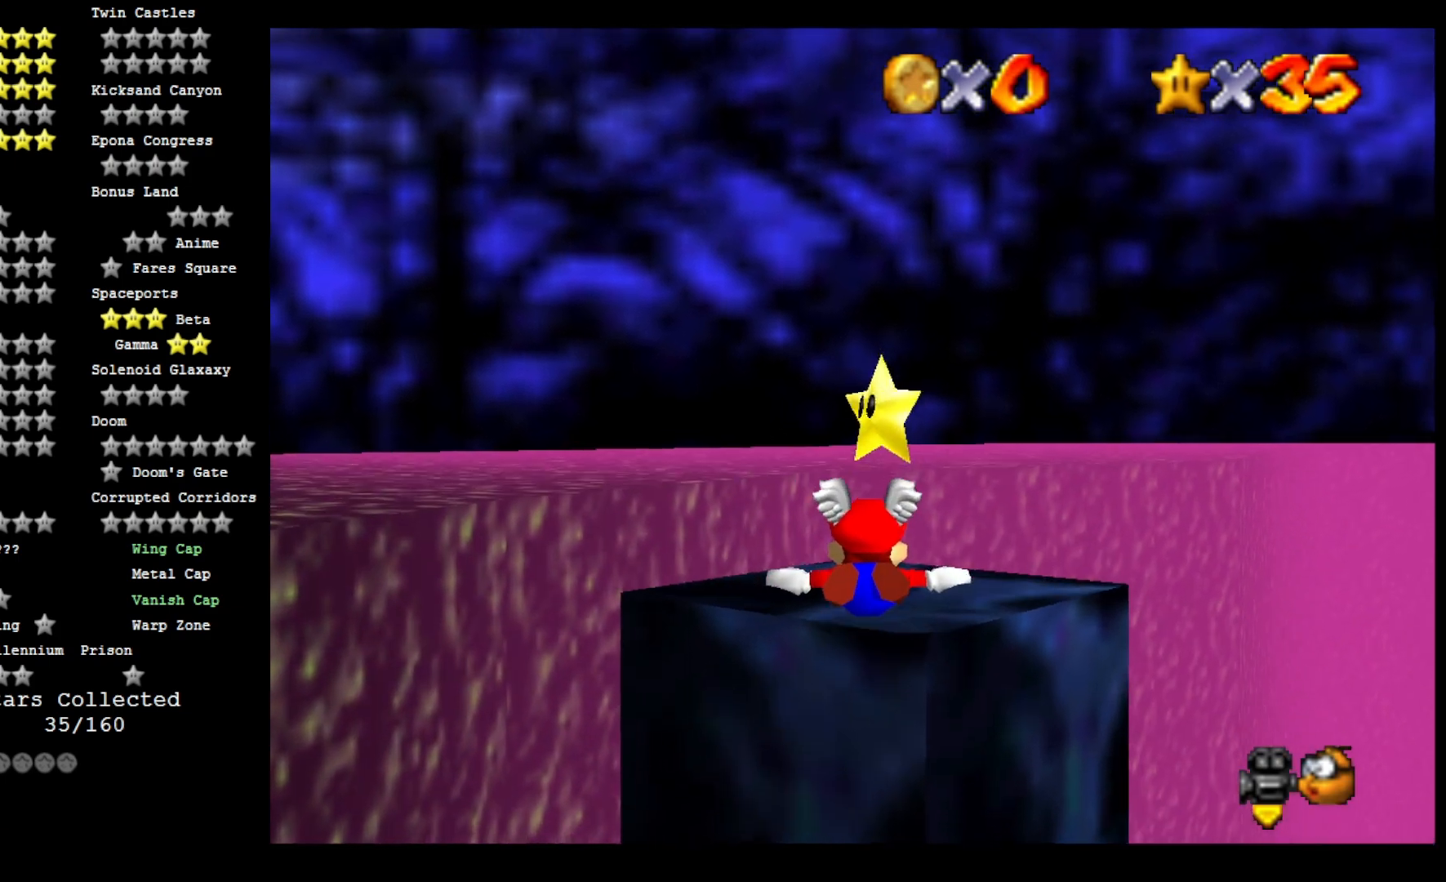
{"buttons": ["L2"], "left_stick": "center", "right_stick": "center", "events": [[267, "L2", "down"]]}
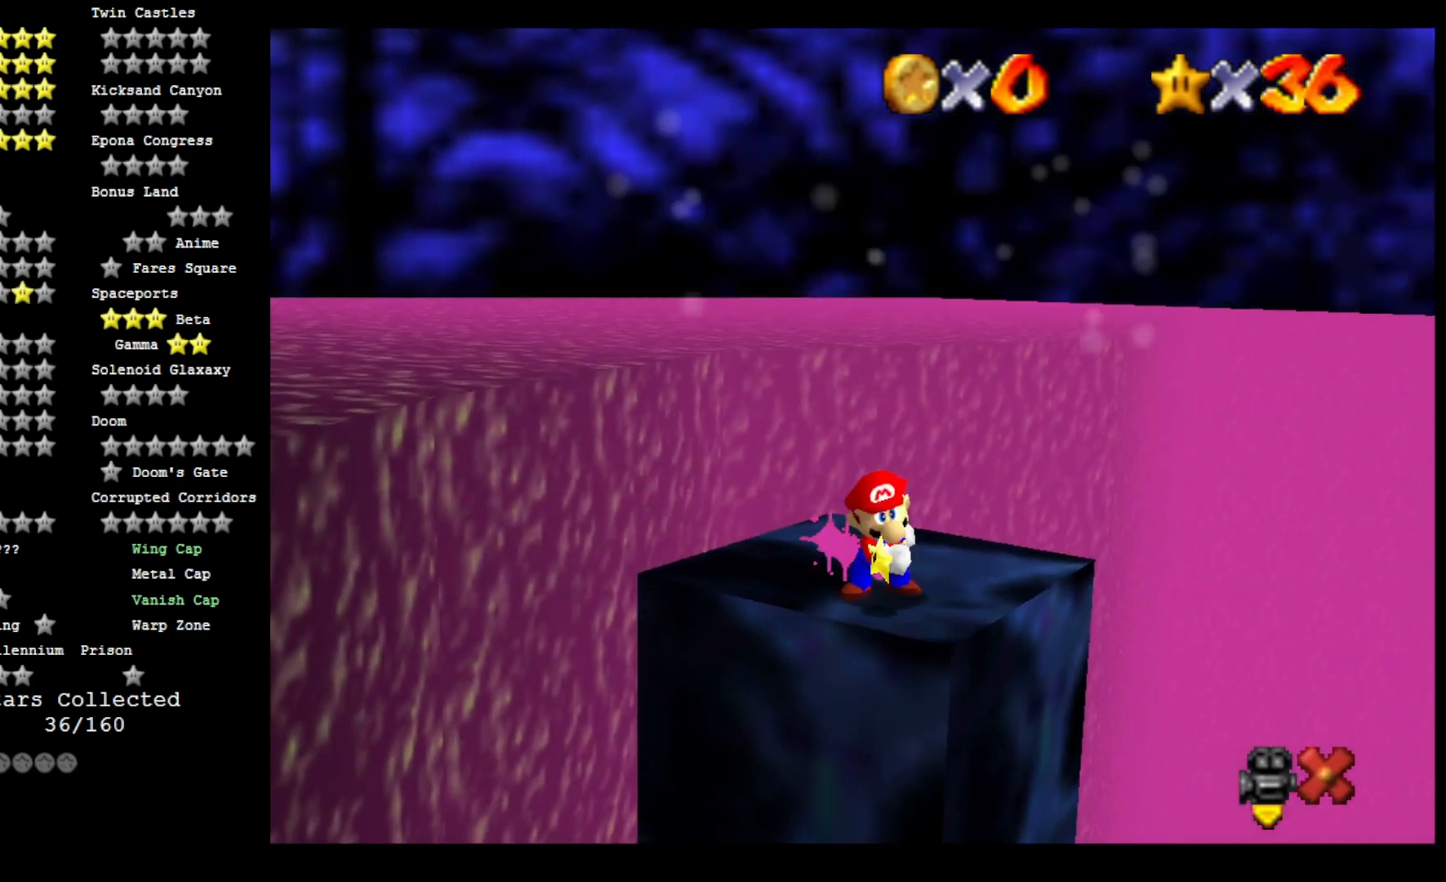
{"buttons": [], "left_stick": "center", "right_stick": "center", "events": [[33, "L2", "up"], [333, "DPAD_DOWN", "down"], [400, "CROSS", "down"], [433, "DPAD_DOWN", "up"], [500, "CROSS", "up"]]}
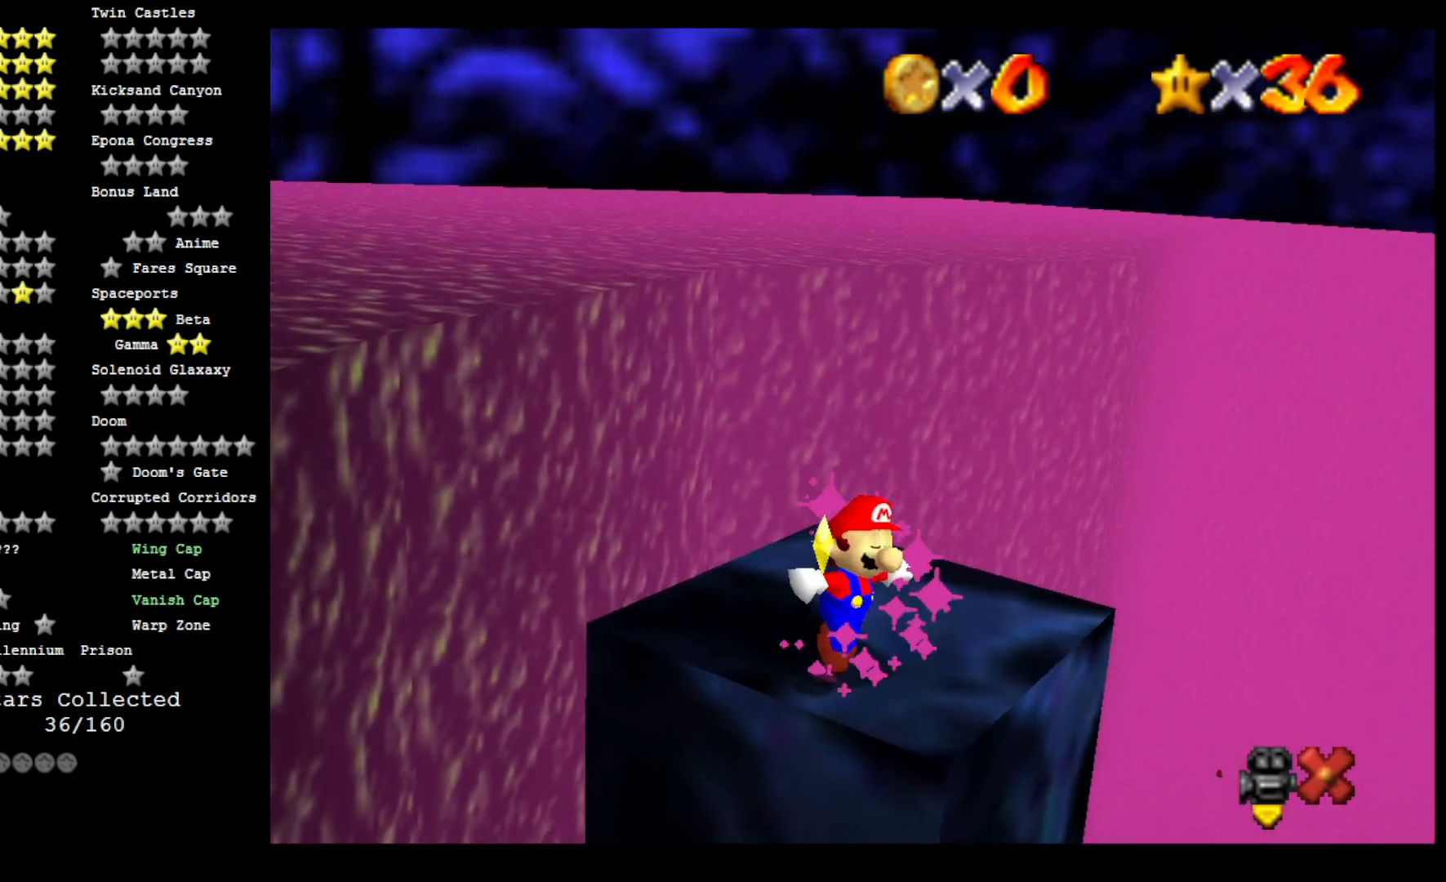
{"buttons": ["CROSS"], "left_stick": "center", "right_stick": "center", "events": [[67, "CROSS", "down"], [200, "CROSS", "up"], [267, "CROSS", "down"], [400, "CROSS", "up"], [467, "CROSS", "down"]]}
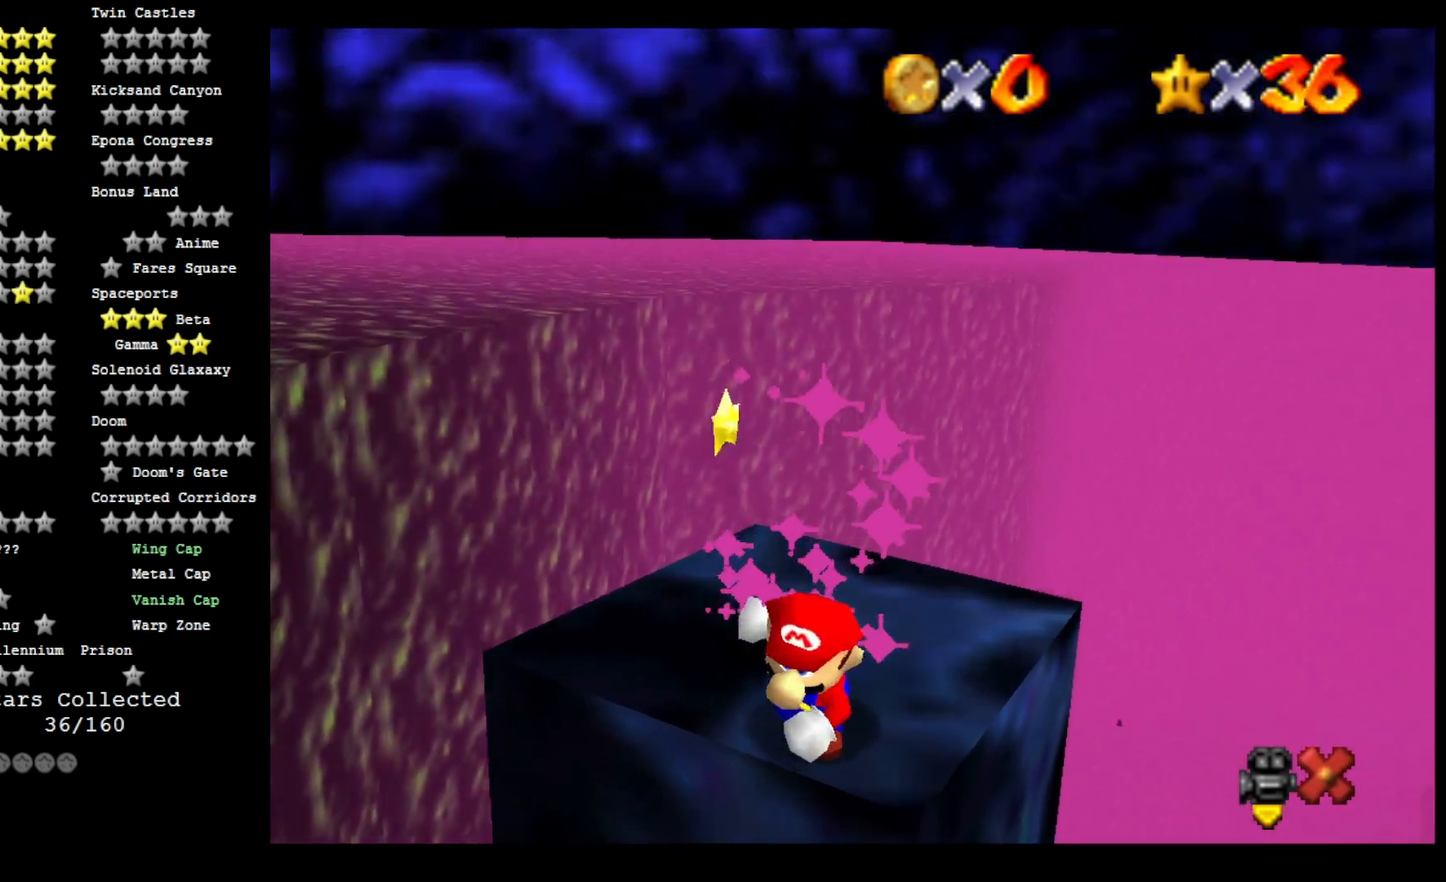
{"buttons": [], "left_stick": "center", "right_stick": "center", "events": [[100, "CROSS", "up"]]}
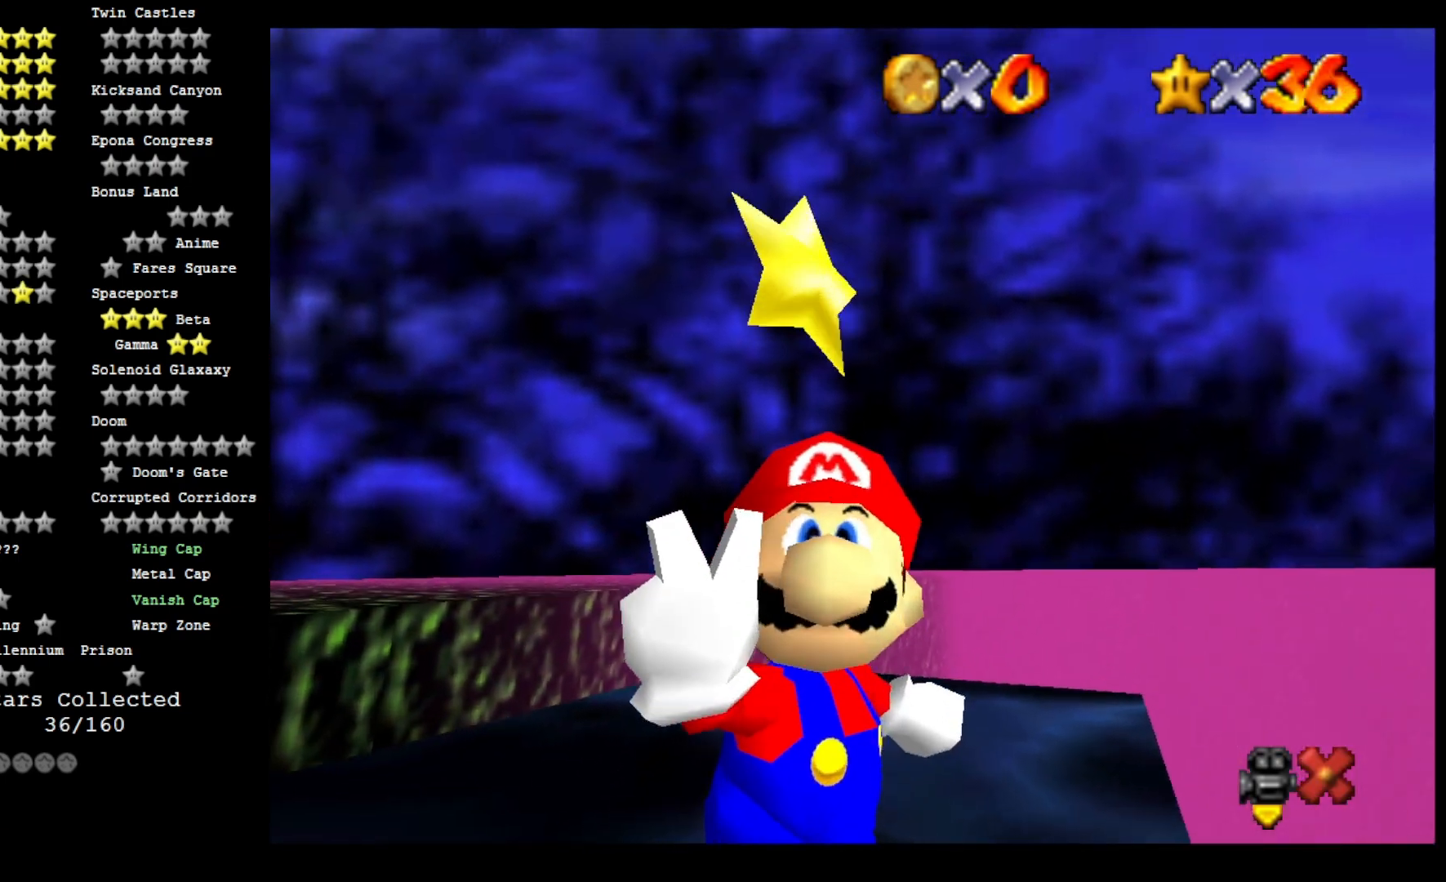
{"buttons": [], "left_stick": "center", "right_stick": "center", "events": []}